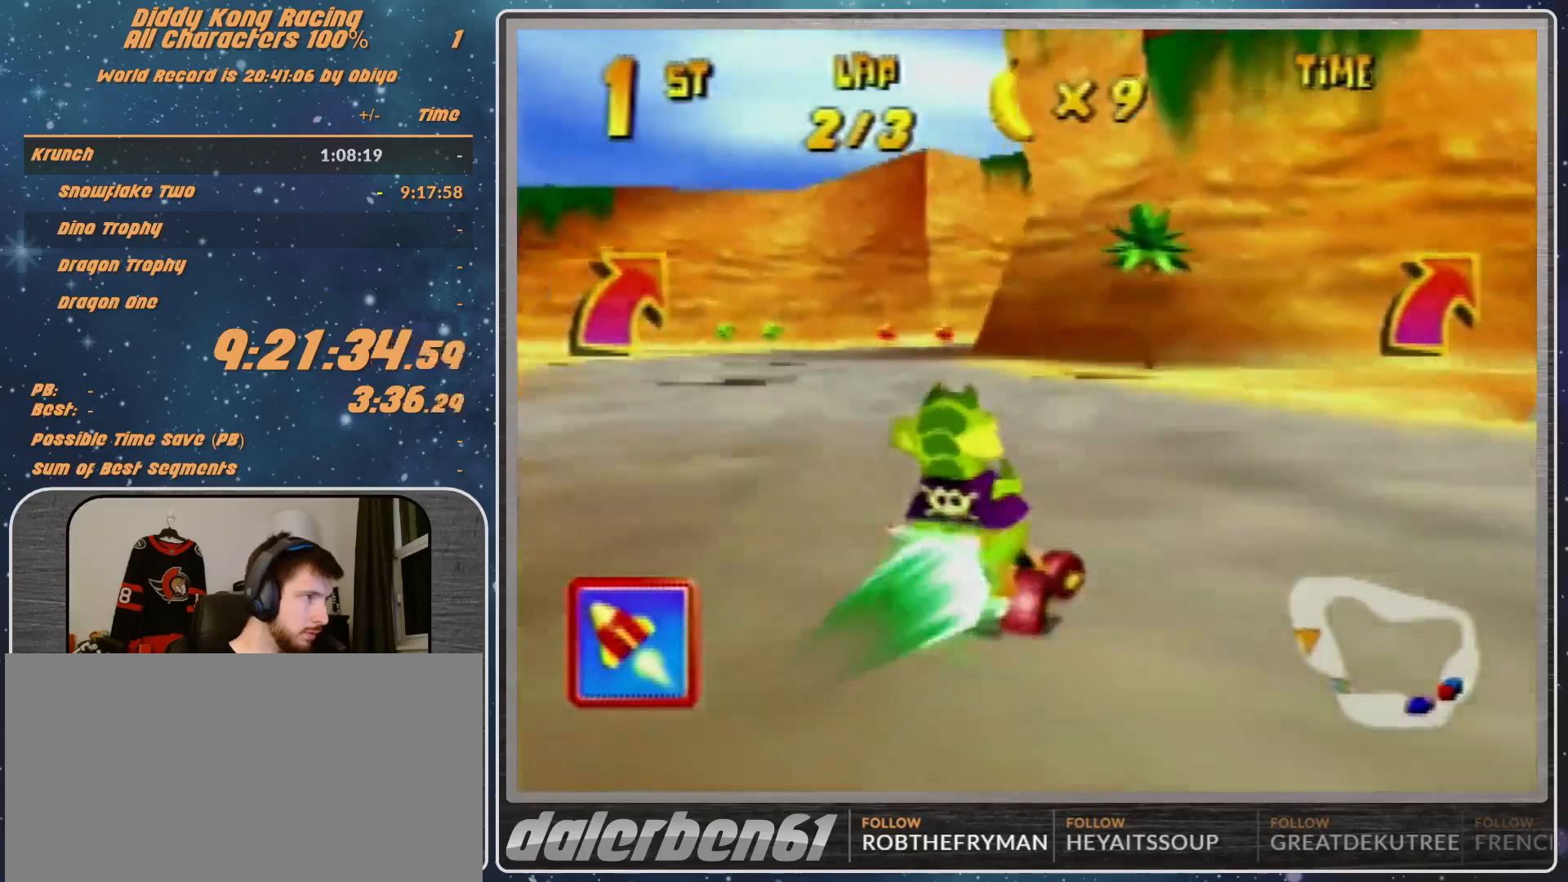
Gameplay with a controller (Nintendo layout); each line is a JSON object with the inputs held at the frame after it. "events" lists button and stick changes between this image and that frame as [ms after this image, input, new state], when the widget could be followed in between. Not read: L1 L3 R3.
{"buttons": ["R1"], "left_stick": "right", "events": [[333, "R1", "down"]]}
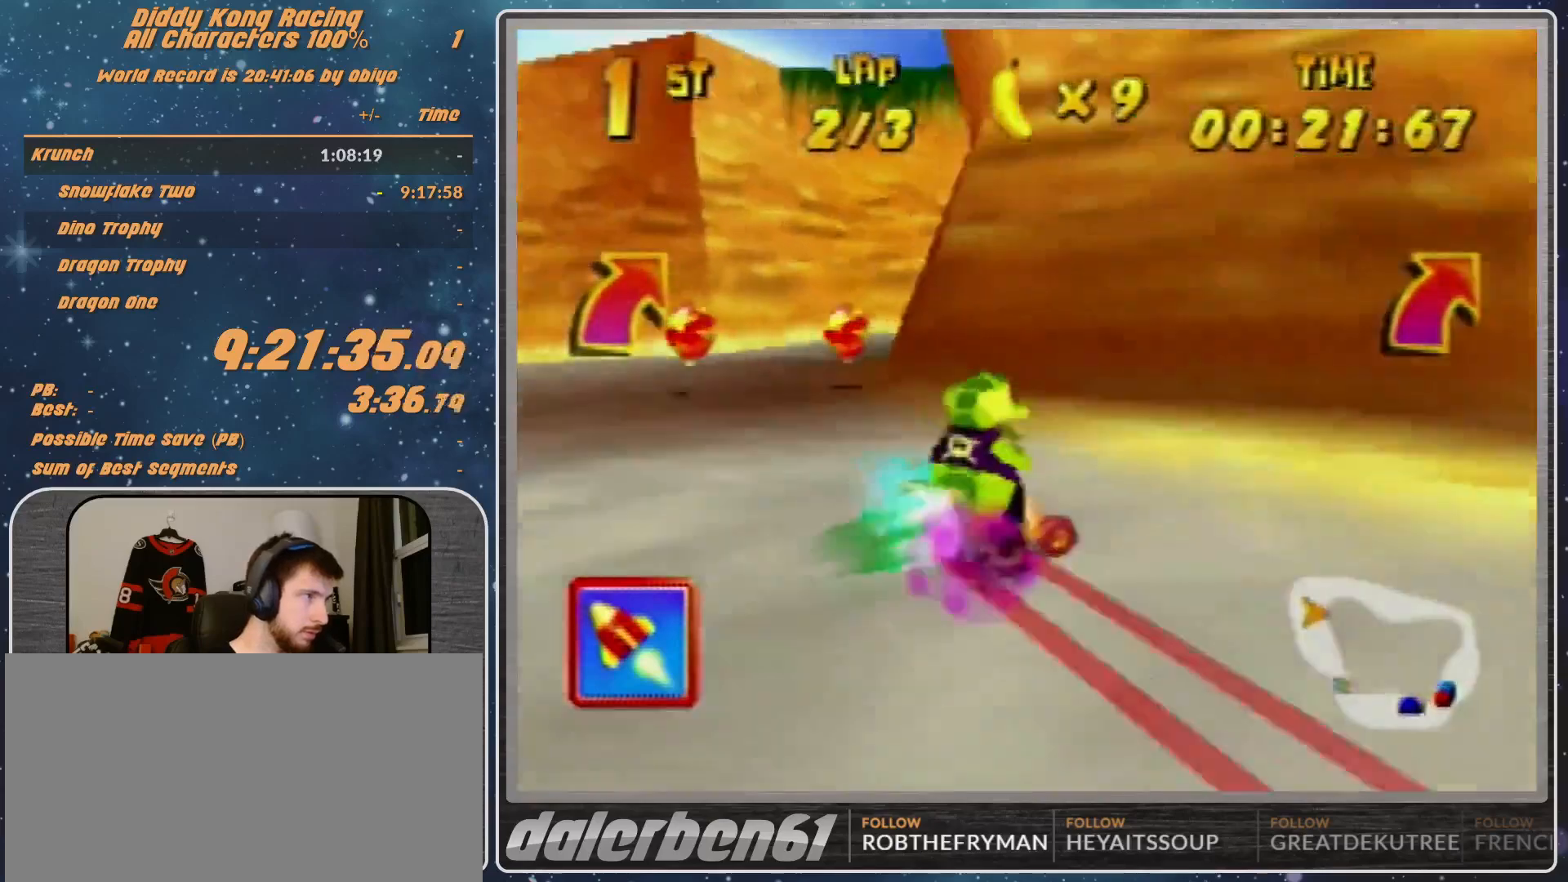
{"buttons": [], "left_stick": "right", "events": [[67, "R1", "up"], [367, "A", "down"], [400, "A", "up"]]}
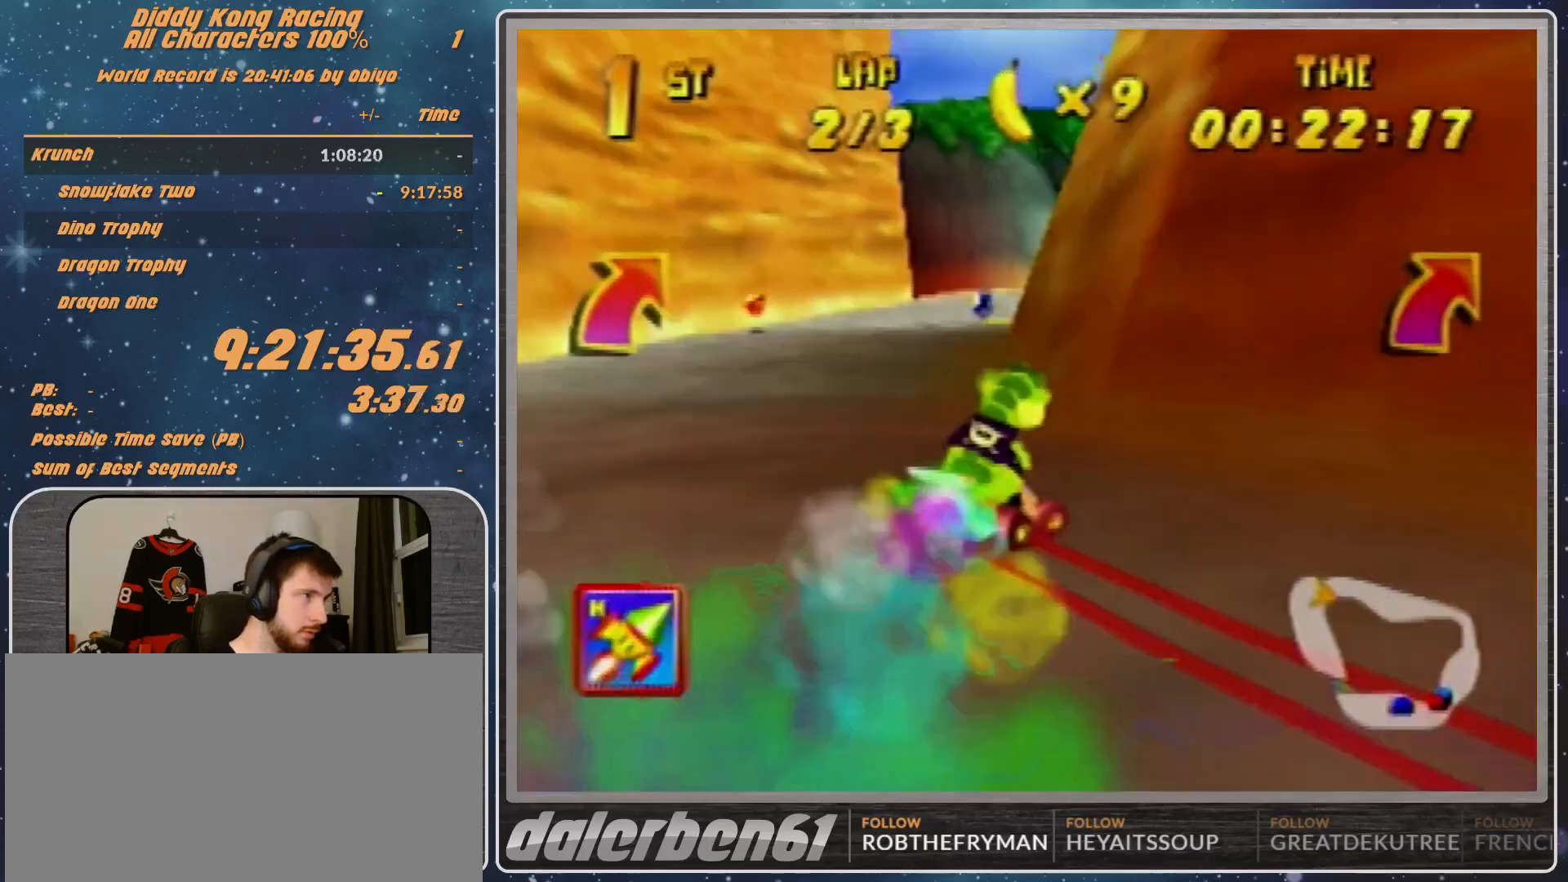
{"buttons": [], "left_stick": "up-left", "events": [[67, "R1", "down"], [100, "R1", "up"], [200, "A", "down"], [300, "A", "up"], [300, "left_stick", "up-left"], [400, "A", "down"], [400, "R1", "down"], [467, "A", "up"], [500, "R1", "up"]]}
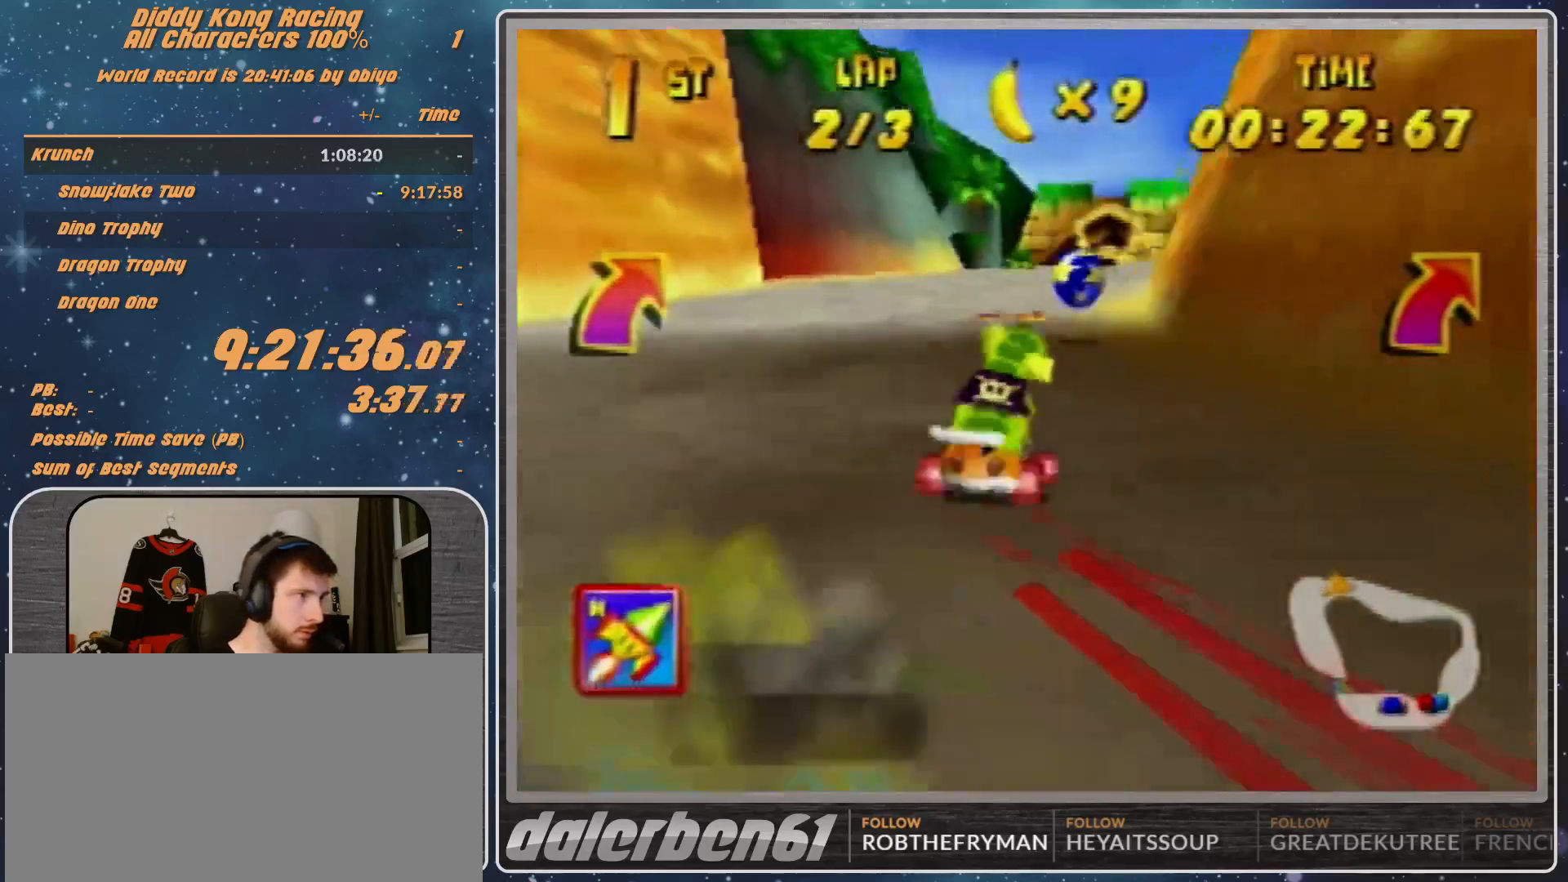
{"buttons": ["B", "R1"], "left_stick": "right", "events": [[200, "left_stick", "right"], [300, "R1", "down"], [367, "B", "down"]]}
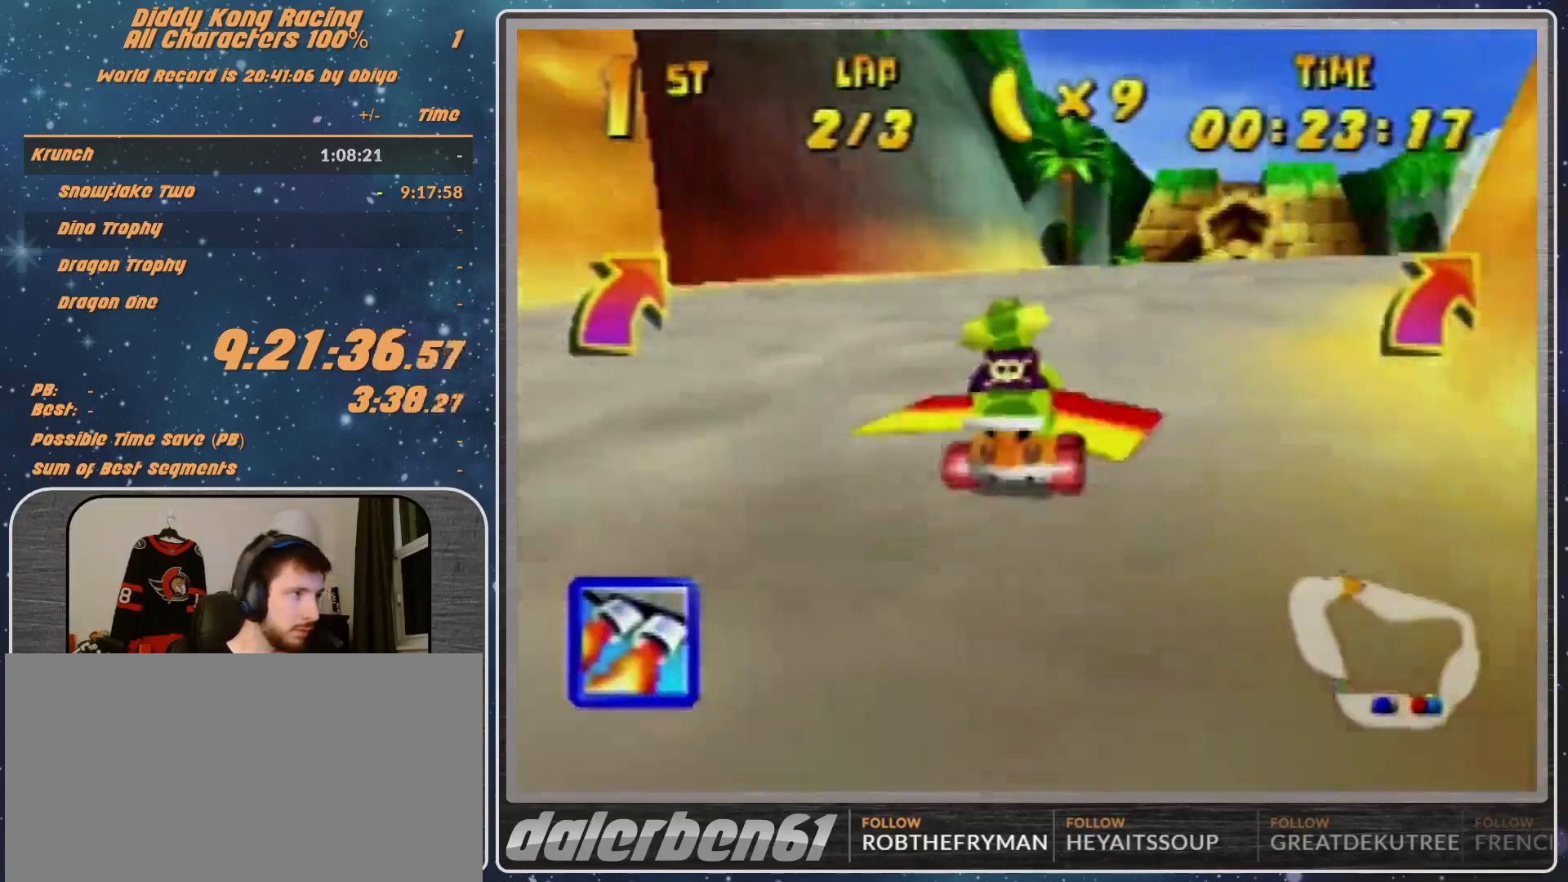
{"buttons": ["R1"], "left_stick": "up-right", "events": [[33, "B", "up"], [33, "R1", "up"], [33, "left_stick", "up-right"], [133, "R1", "down"], [133, "left_stick", "up-left"], [400, "left_stick", "up-right"]]}
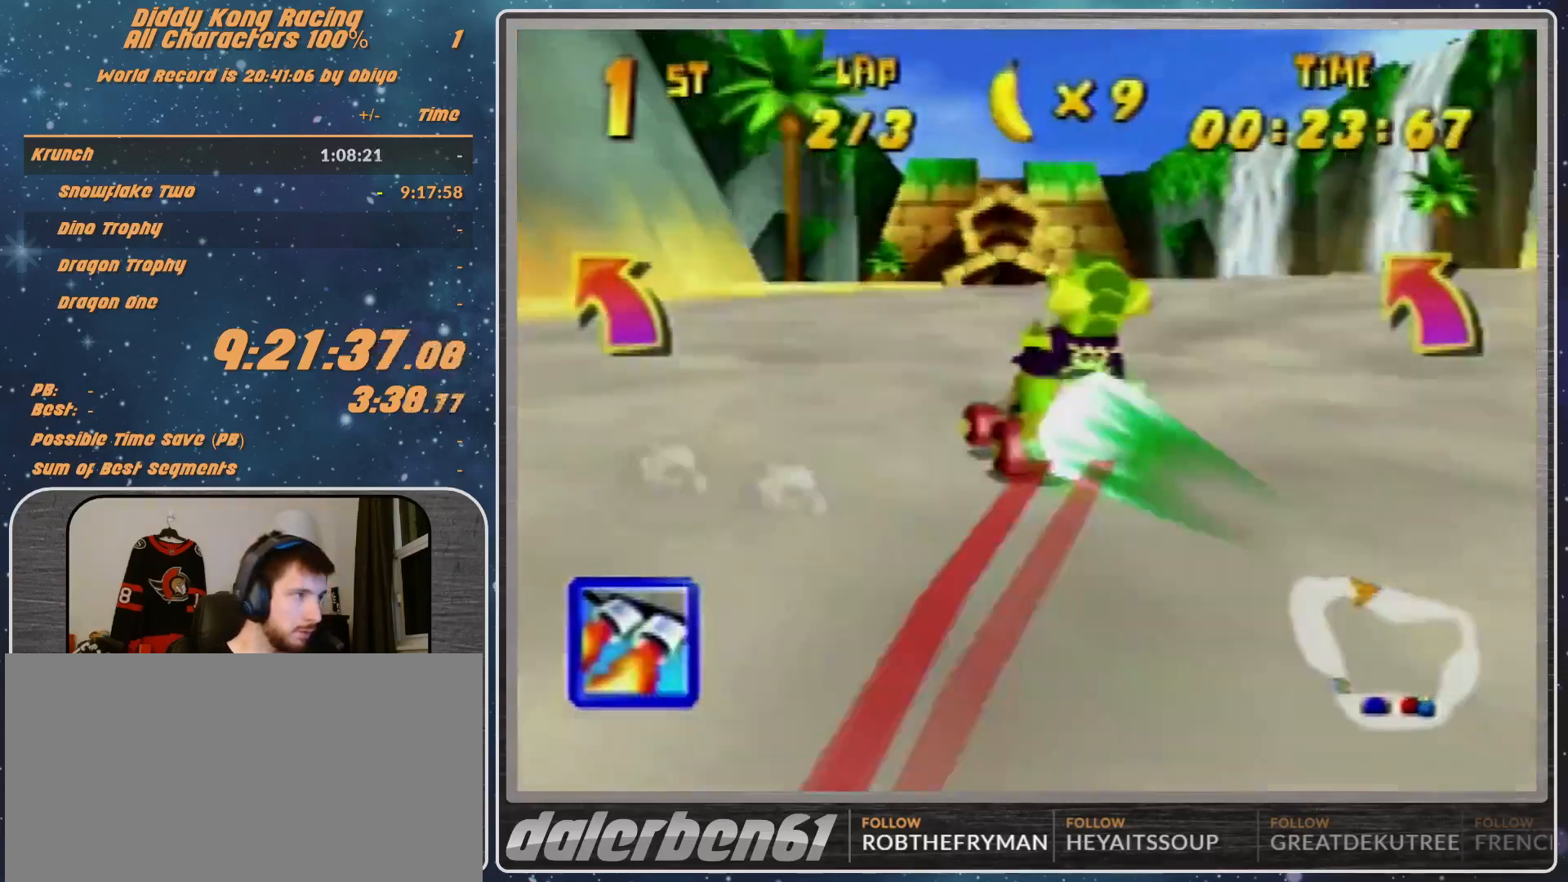
{"buttons": ["Z"], "left_stick": "center", "events": [[100, "R1", "up"], [100, "left_stick", "center"], [367, "Z", "down"]]}
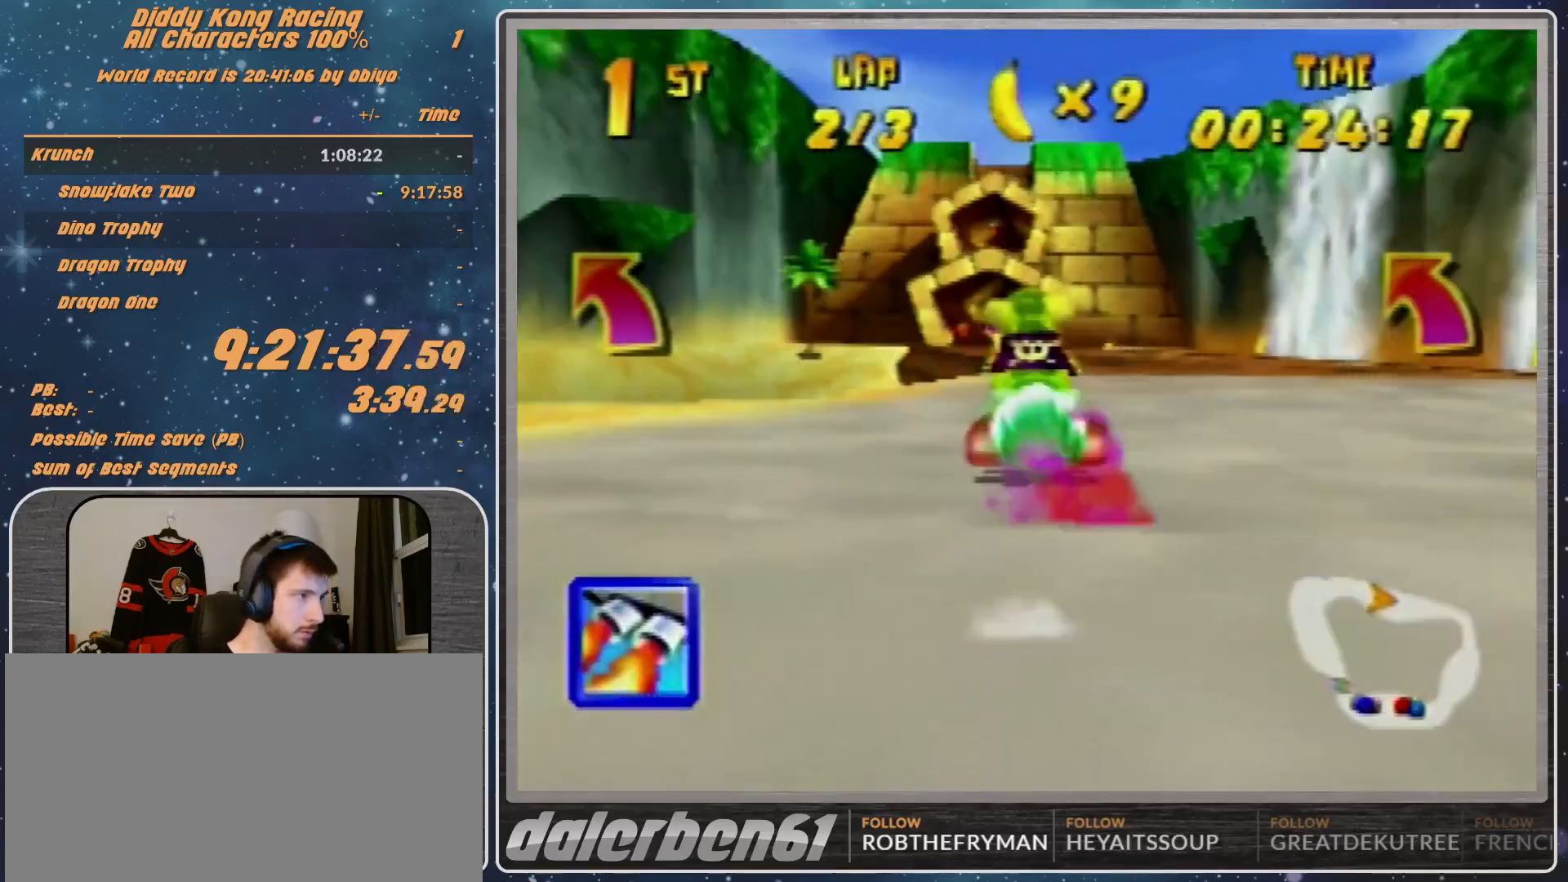
{"buttons": [], "left_stick": "center", "events": [[33, "Z", "up"], [133, "R1", "down"], [133, "left_stick", "right"], [400, "R1", "up"], [467, "left_stick", "center"]]}
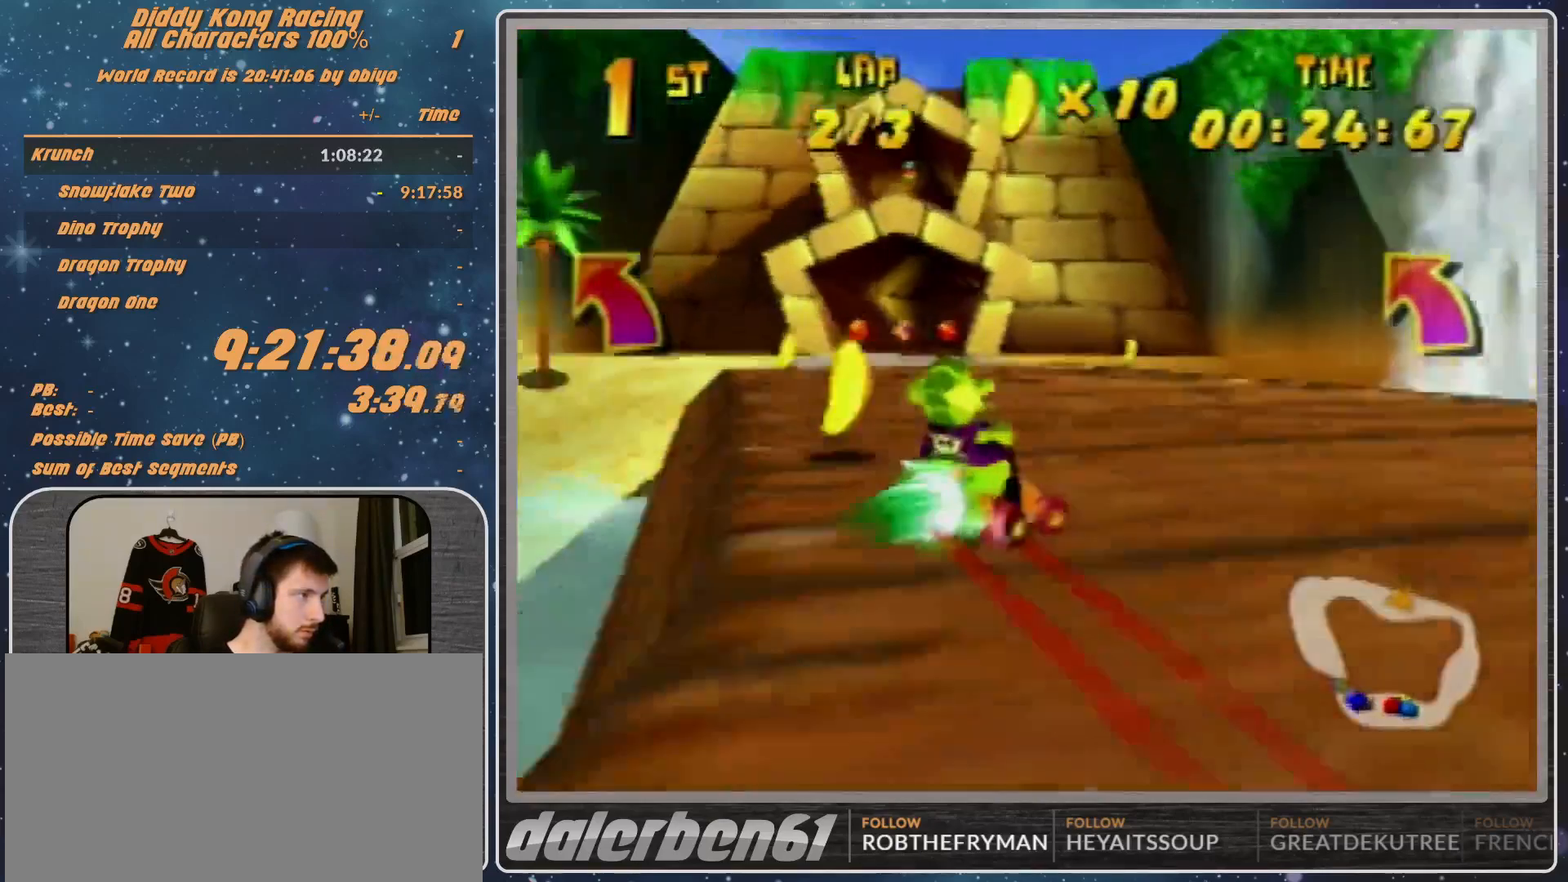
{"buttons": [], "left_stick": "right", "events": [[100, "left_stick", "right"]]}
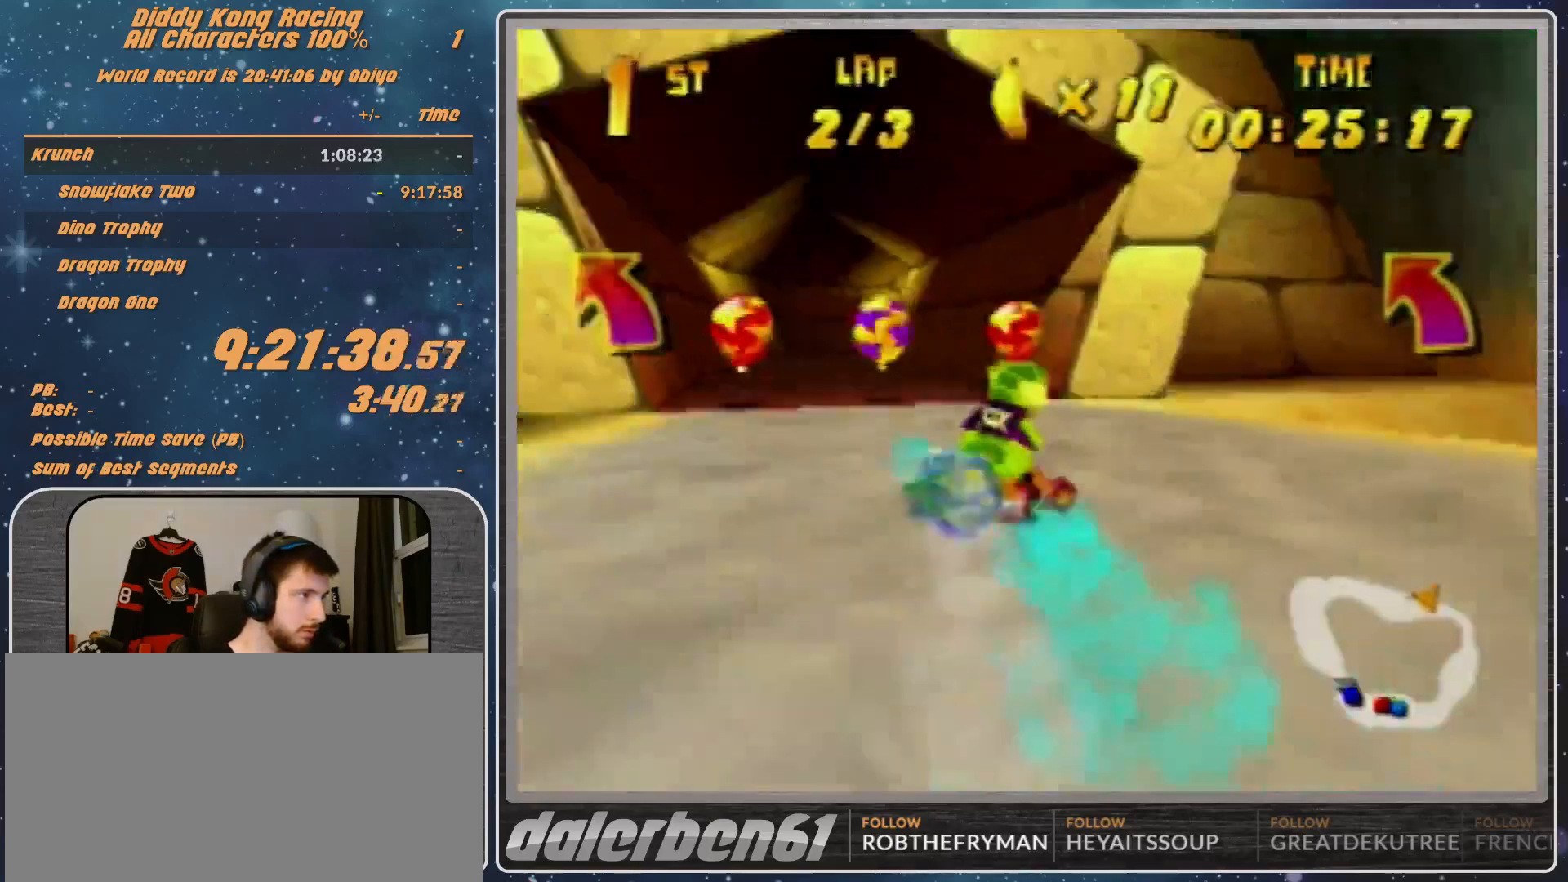
{"buttons": ["R1"], "left_stick": "up-right", "events": [[33, "R1", "down"], [167, "A", "down"], [167, "left_stick", "up-right"], [200, "A", "up"]]}
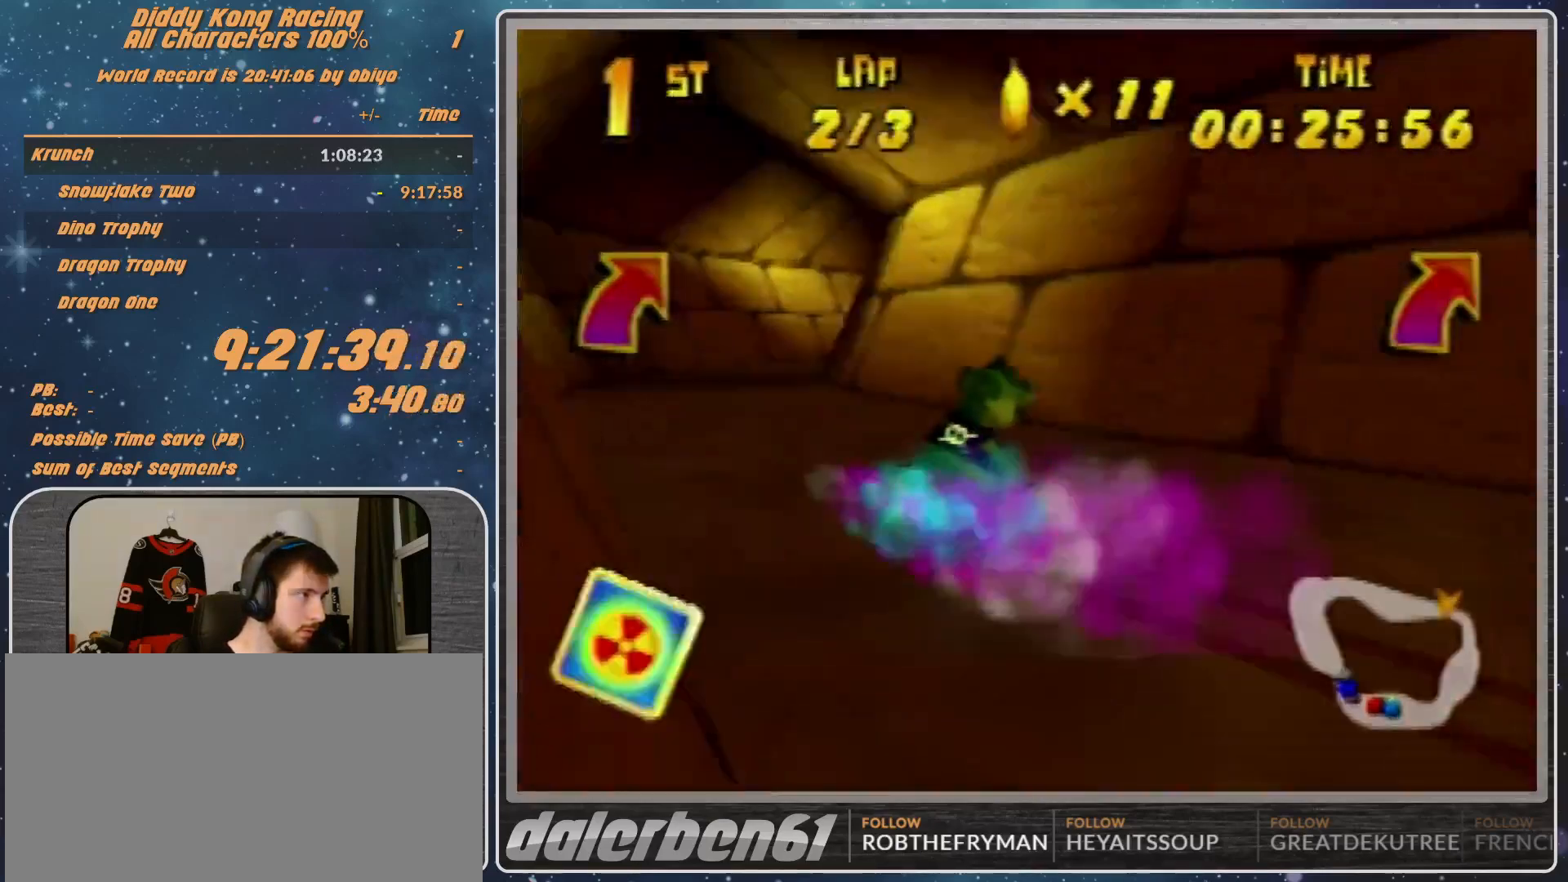
{"buttons": [], "left_stick": "up-right", "events": [[300, "R1", "up"], [467, "A", "down"], [500, "A", "up"]]}
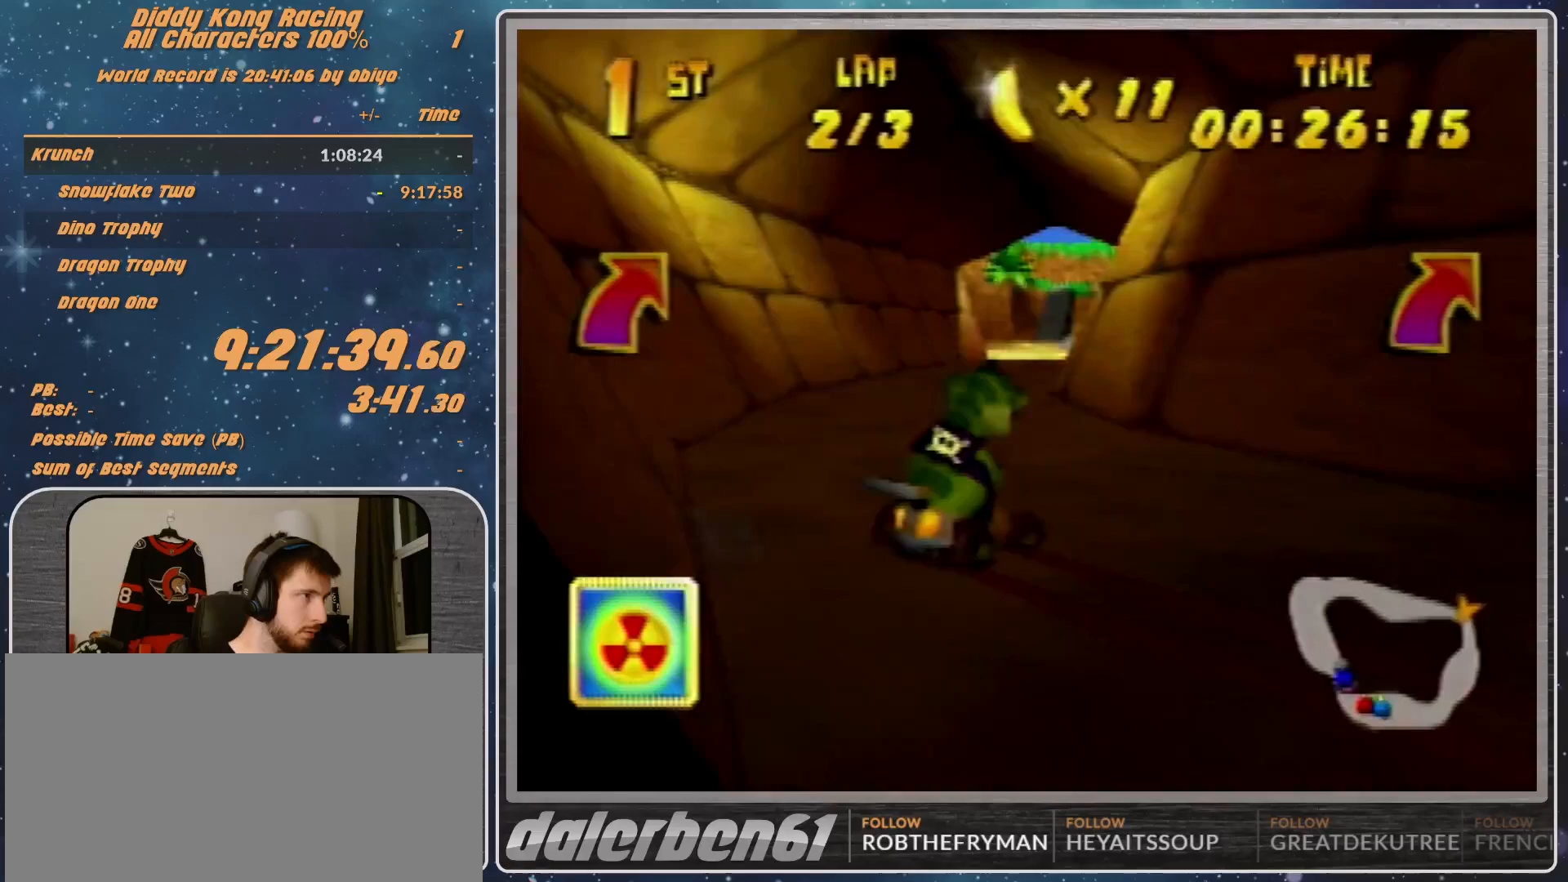
{"buttons": [], "left_stick": "right", "events": [[200, "left_stick", "center"], [267, "A", "down"], [433, "left_stick", "right"], [500, "A", "up"]]}
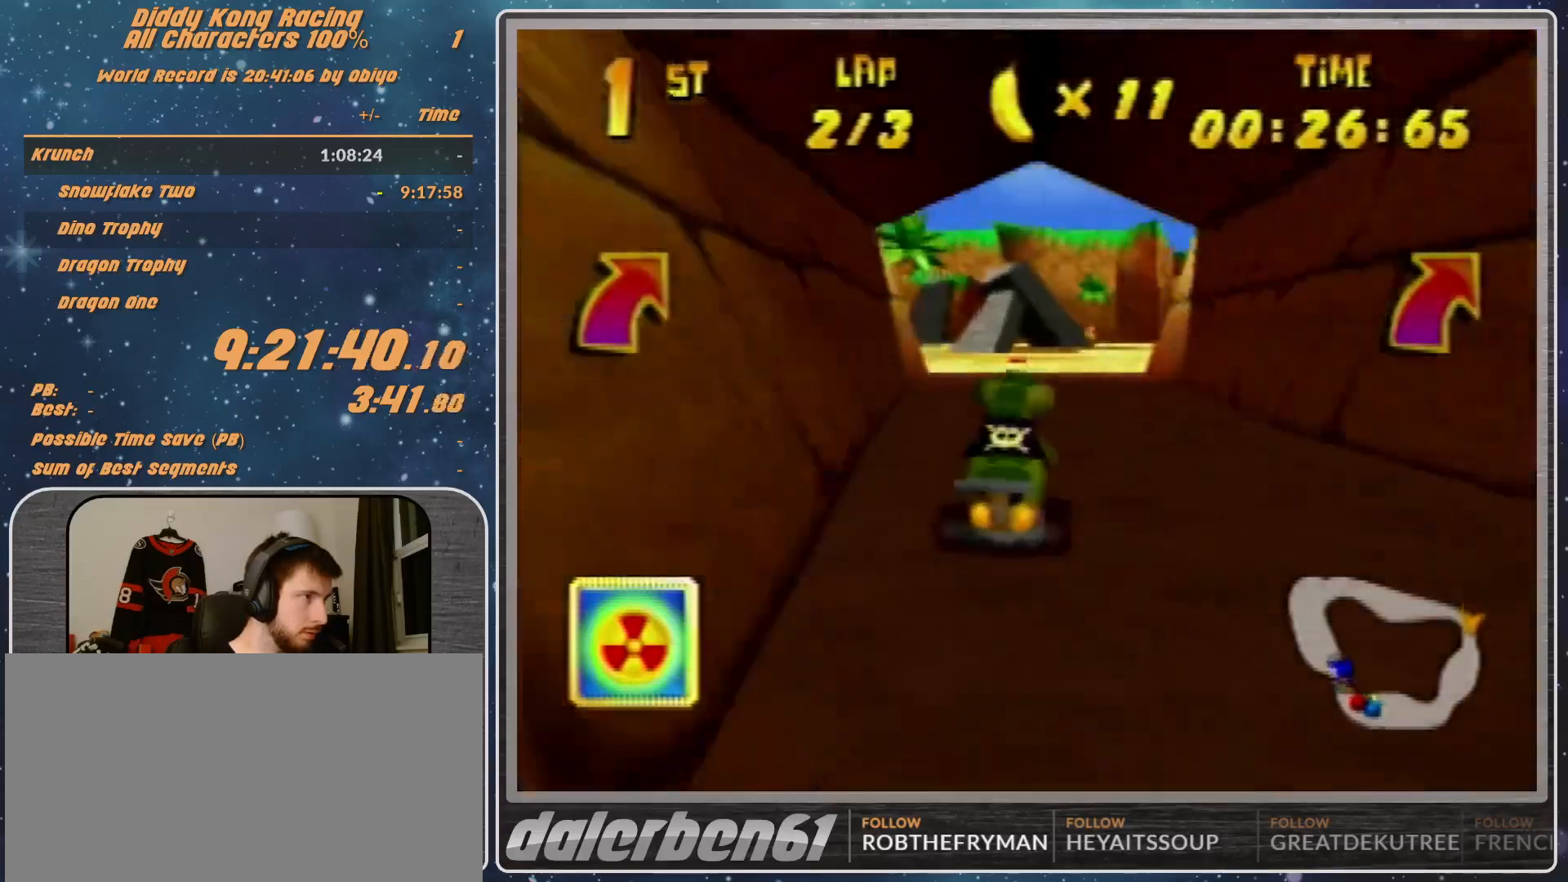
{"buttons": [], "left_stick": "right", "events": [[100, "A", "down"], [167, "A", "up"], [267, "A", "down"], [267, "left_stick", "center"], [333, "A", "up"], [367, "left_stick", "right"]]}
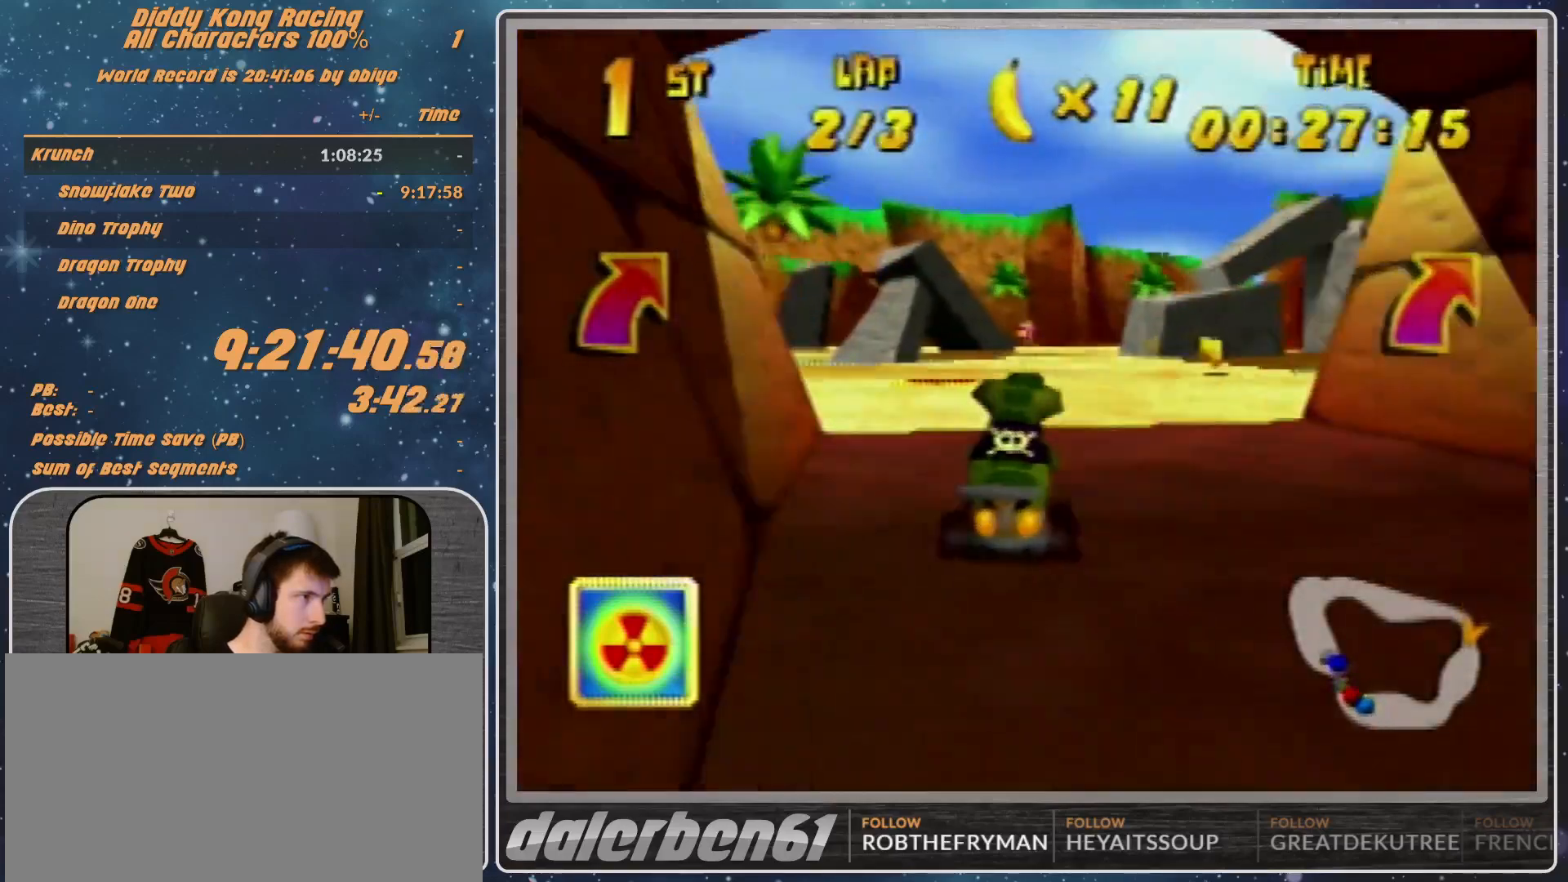
{"buttons": [], "left_stick": "center", "events": [[167, "A", "down"], [167, "R1", "down"], [233, "A", "up"], [233, "R1", "up"], [400, "left_stick", "center"]]}
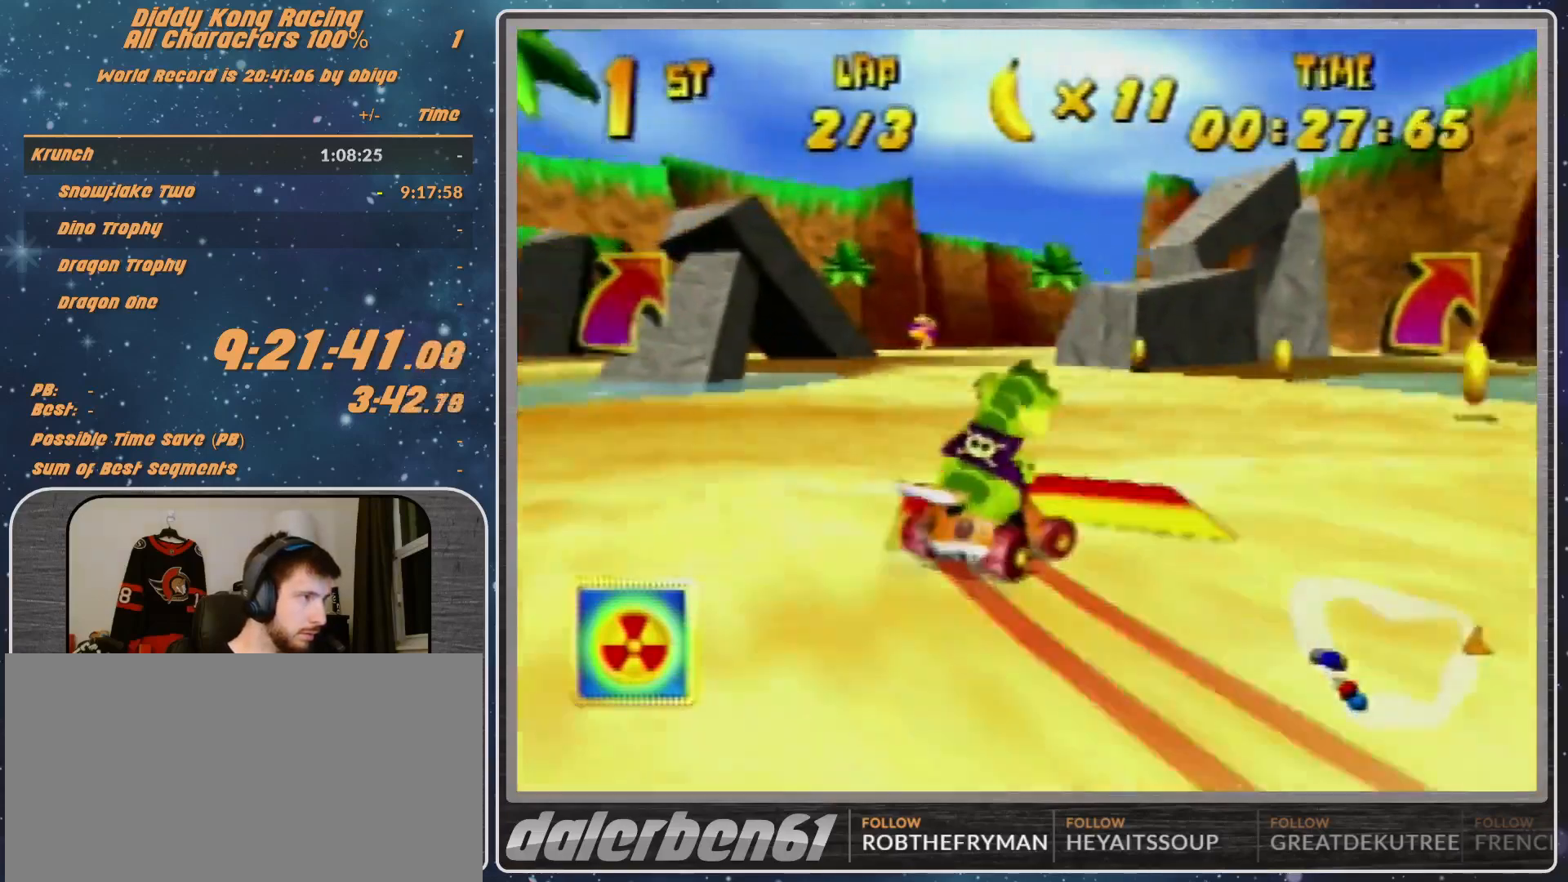
{"buttons": [], "left_stick": "center", "events": [[100, "left_stick", "right"], [367, "left_stick", "up-left"], [467, "left_stick", "center"]]}
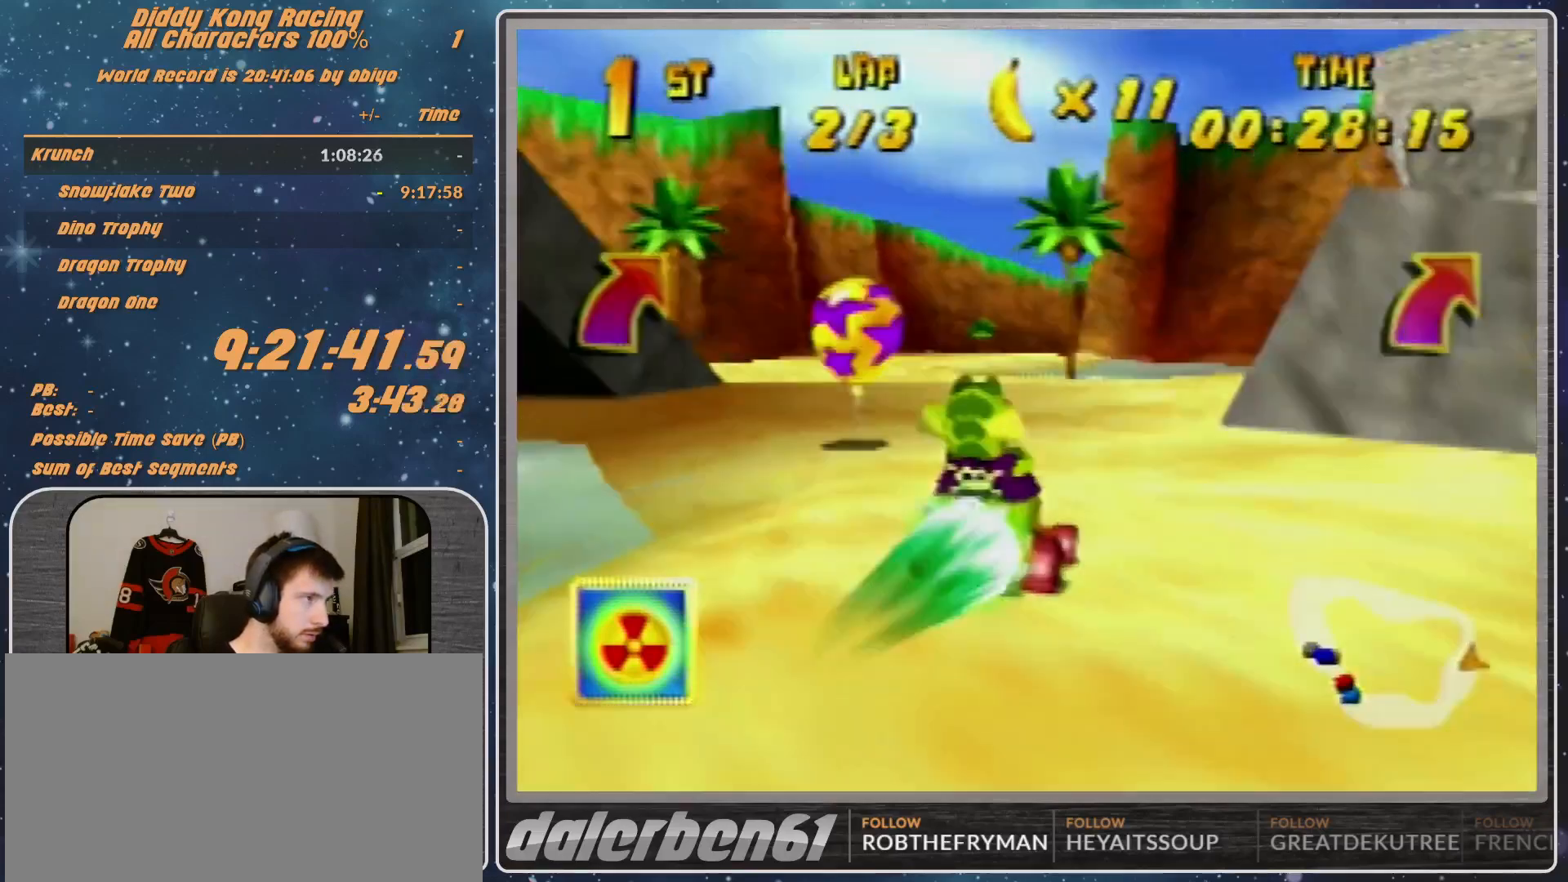
{"buttons": [], "left_stick": "down-right", "events": [[167, "left_stick", "down-right"], [433, "R1", "down"], [467, "R1", "up"]]}
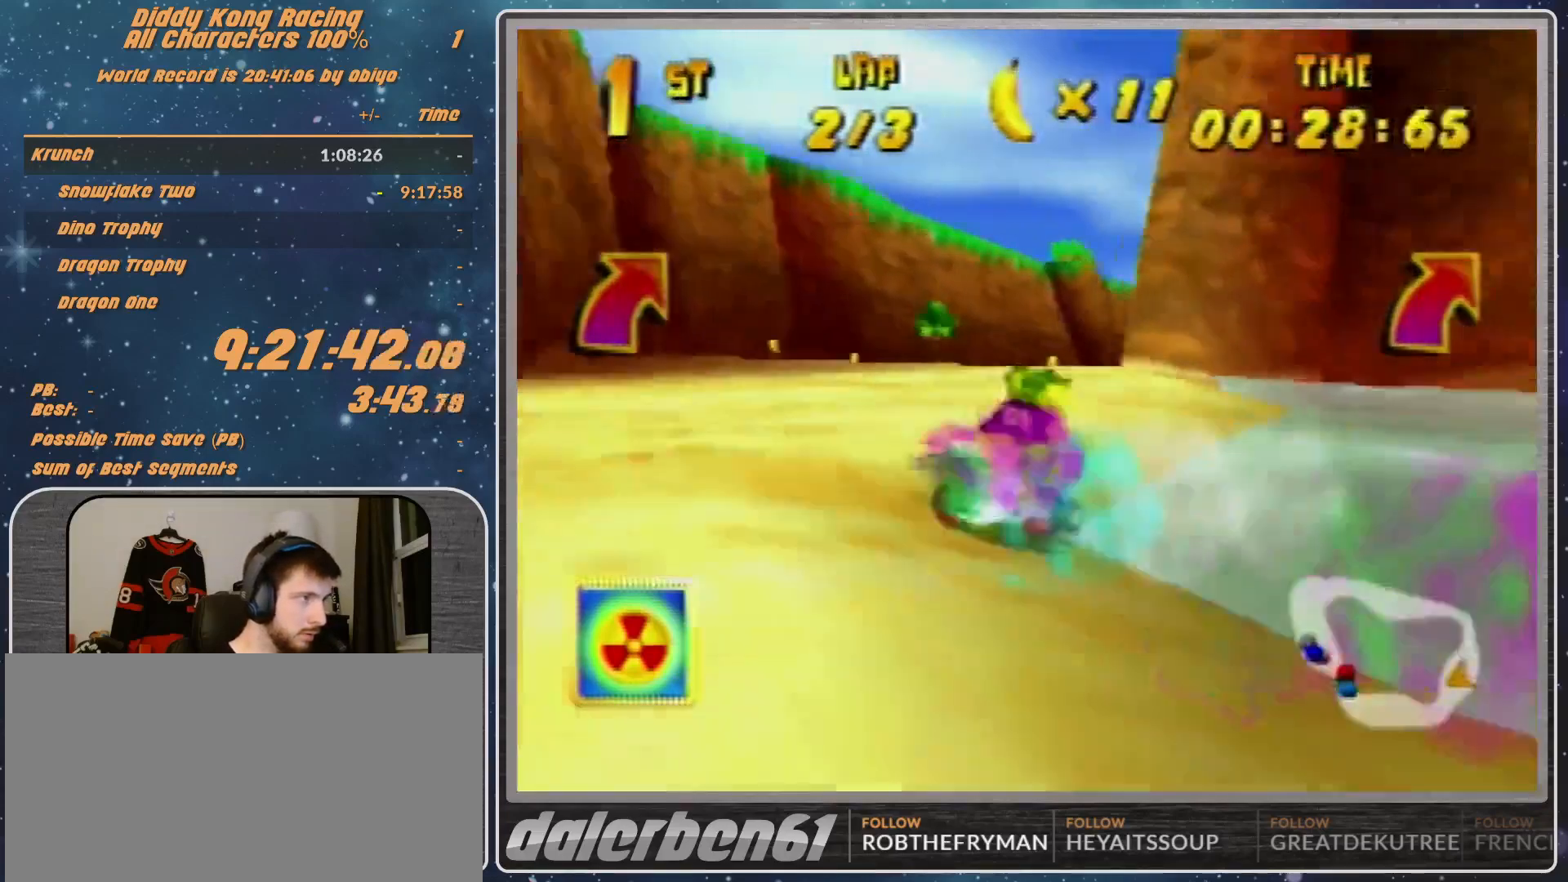
{"buttons": ["A"], "left_stick": "right", "events": [[167, "left_stick", "right"], [333, "A", "down"]]}
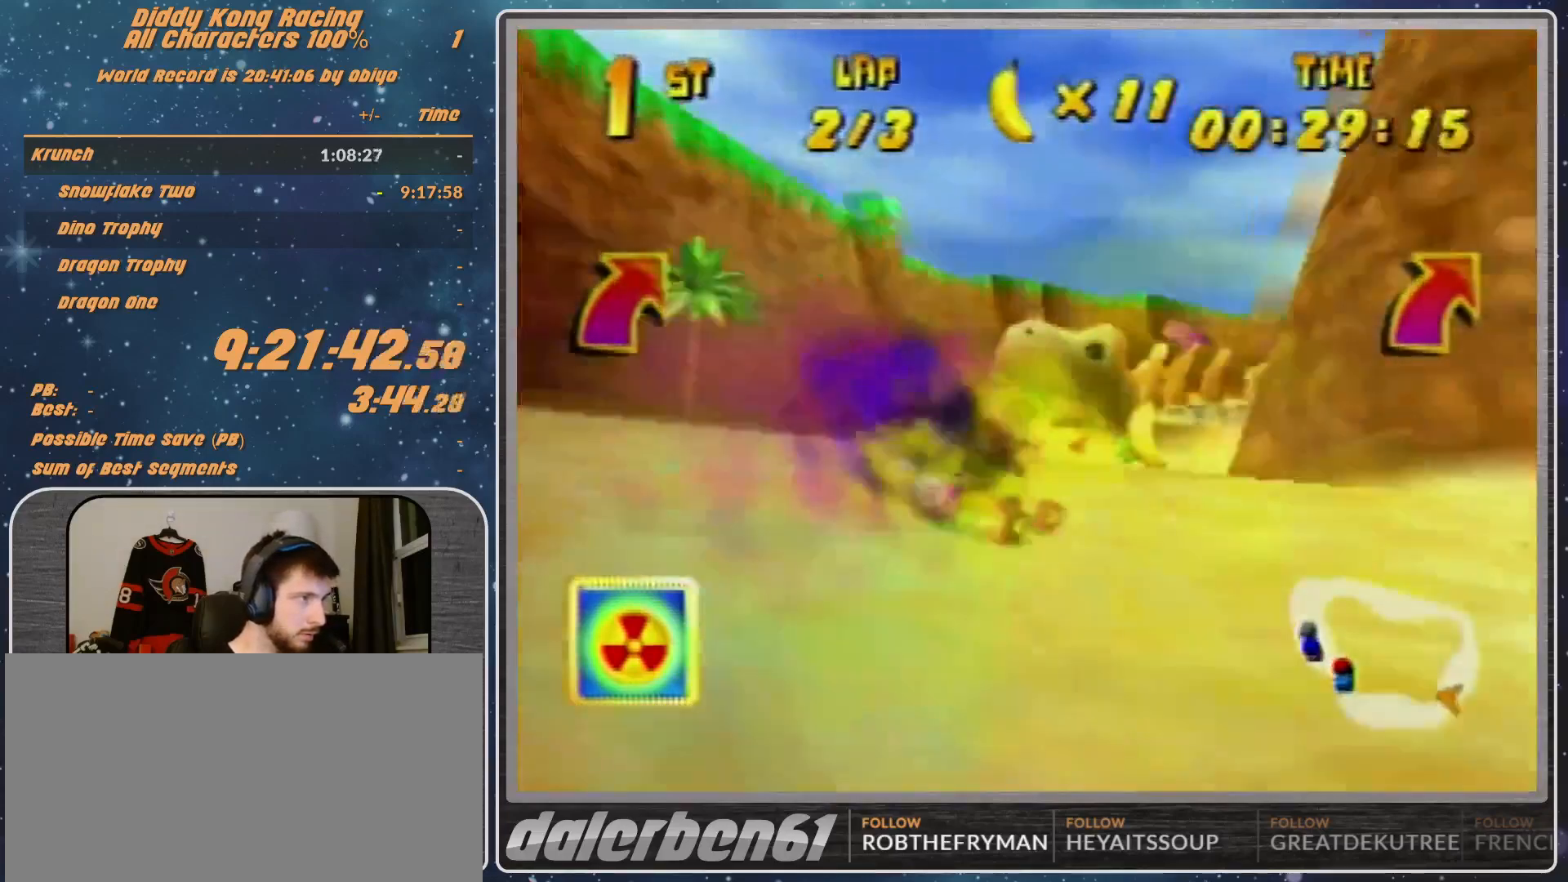
{"buttons": [], "left_stick": "center", "events": [[67, "A", "up"], [367, "A", "down"], [433, "A", "up"], [433, "left_stick", "center"]]}
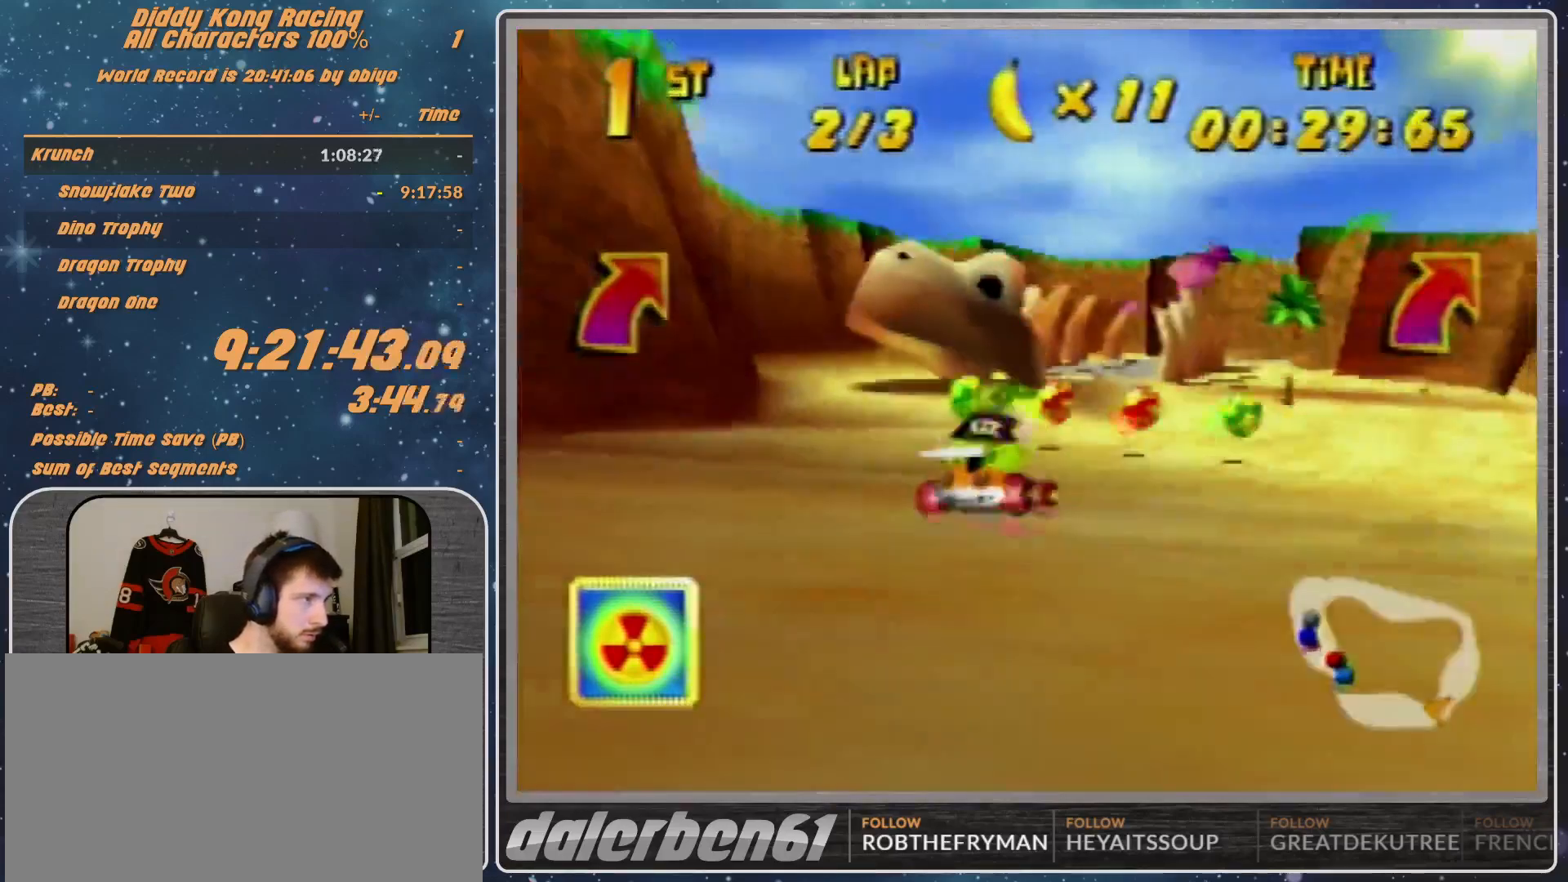
{"buttons": [], "left_stick": "up-right", "events": [[33, "A", "down"], [33, "left_stick", "right"], [133, "A", "up"], [367, "A", "down"], [367, "left_stick", "up-right"], [433, "A", "up"]]}
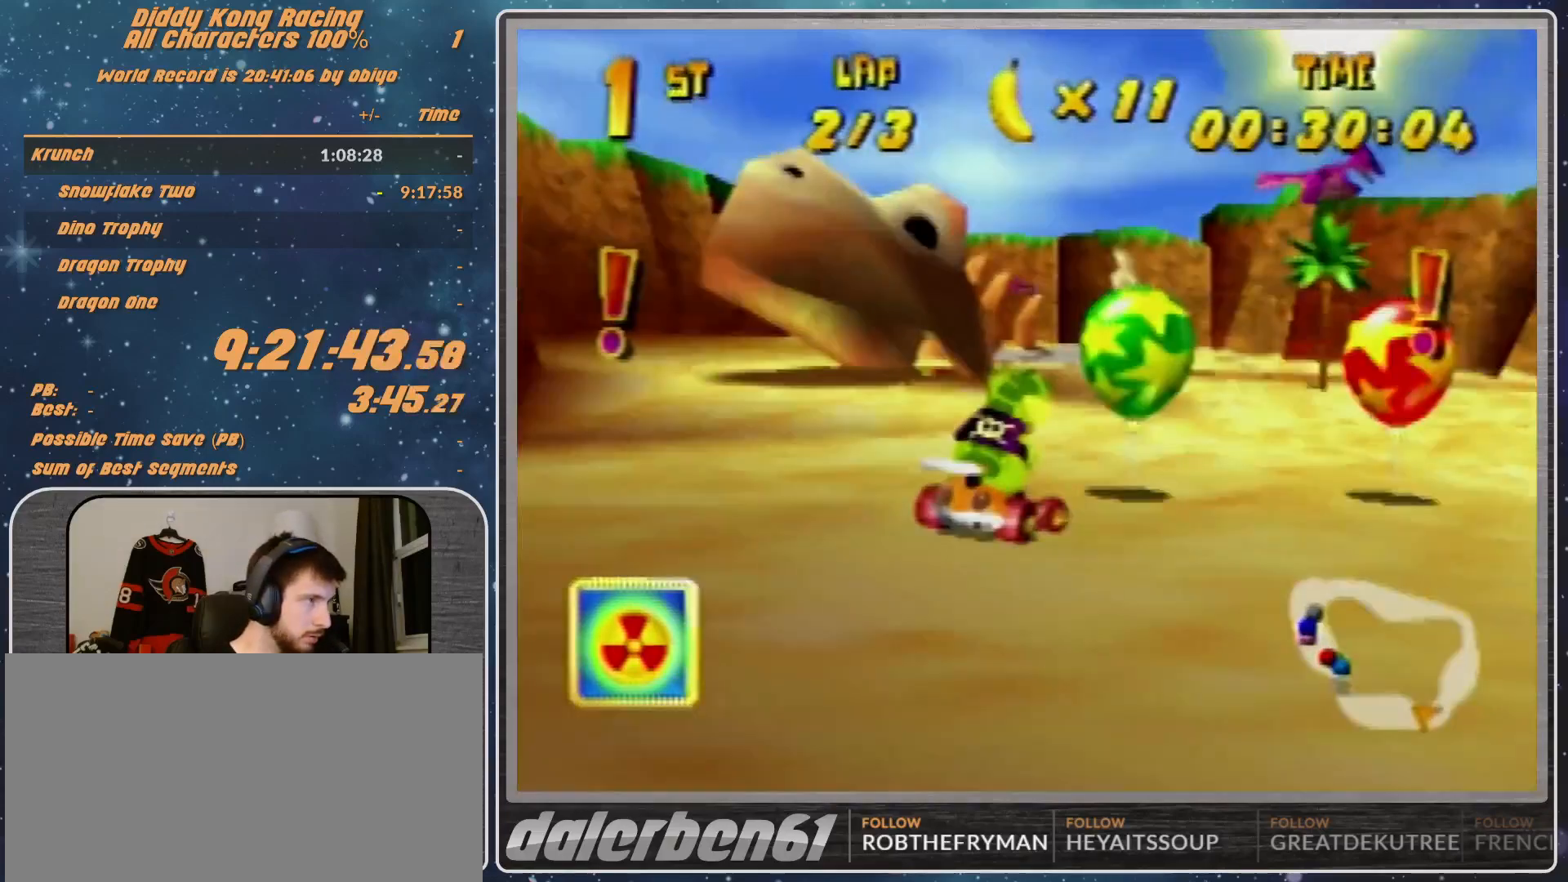
{"buttons": ["R1"], "left_stick": "up-right", "events": [[133, "A", "down"], [133, "left_stick", "right"], [167, "A", "up"], [300, "R1", "down"], [300, "left_stick", "up-right"]]}
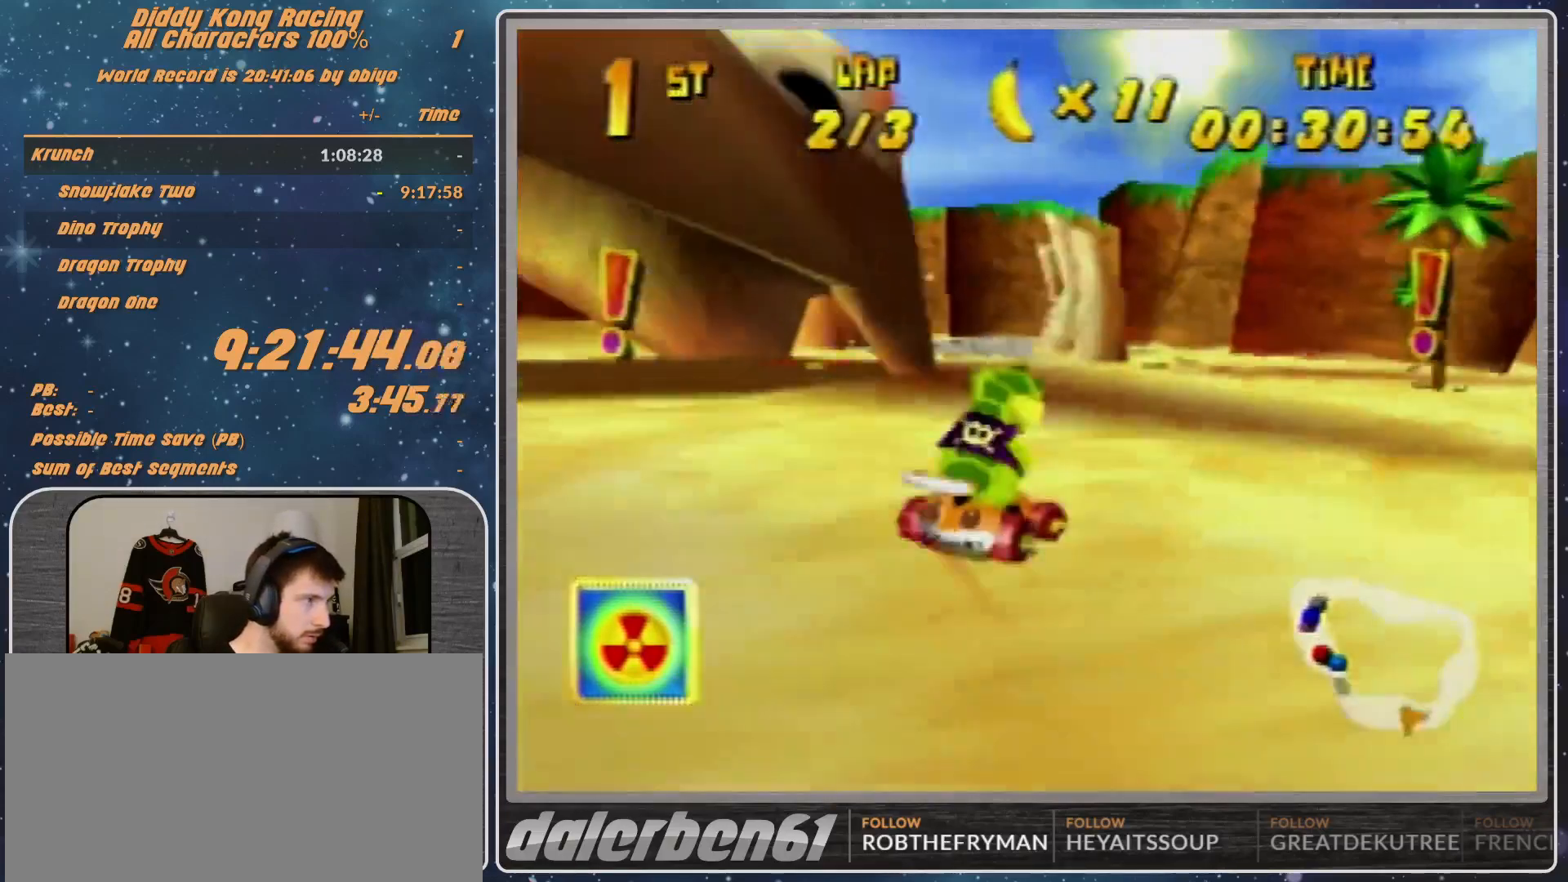
{"buttons": [], "left_stick": "up-left", "events": [[300, "R1", "up"], [300, "left_stick", "up-left"]]}
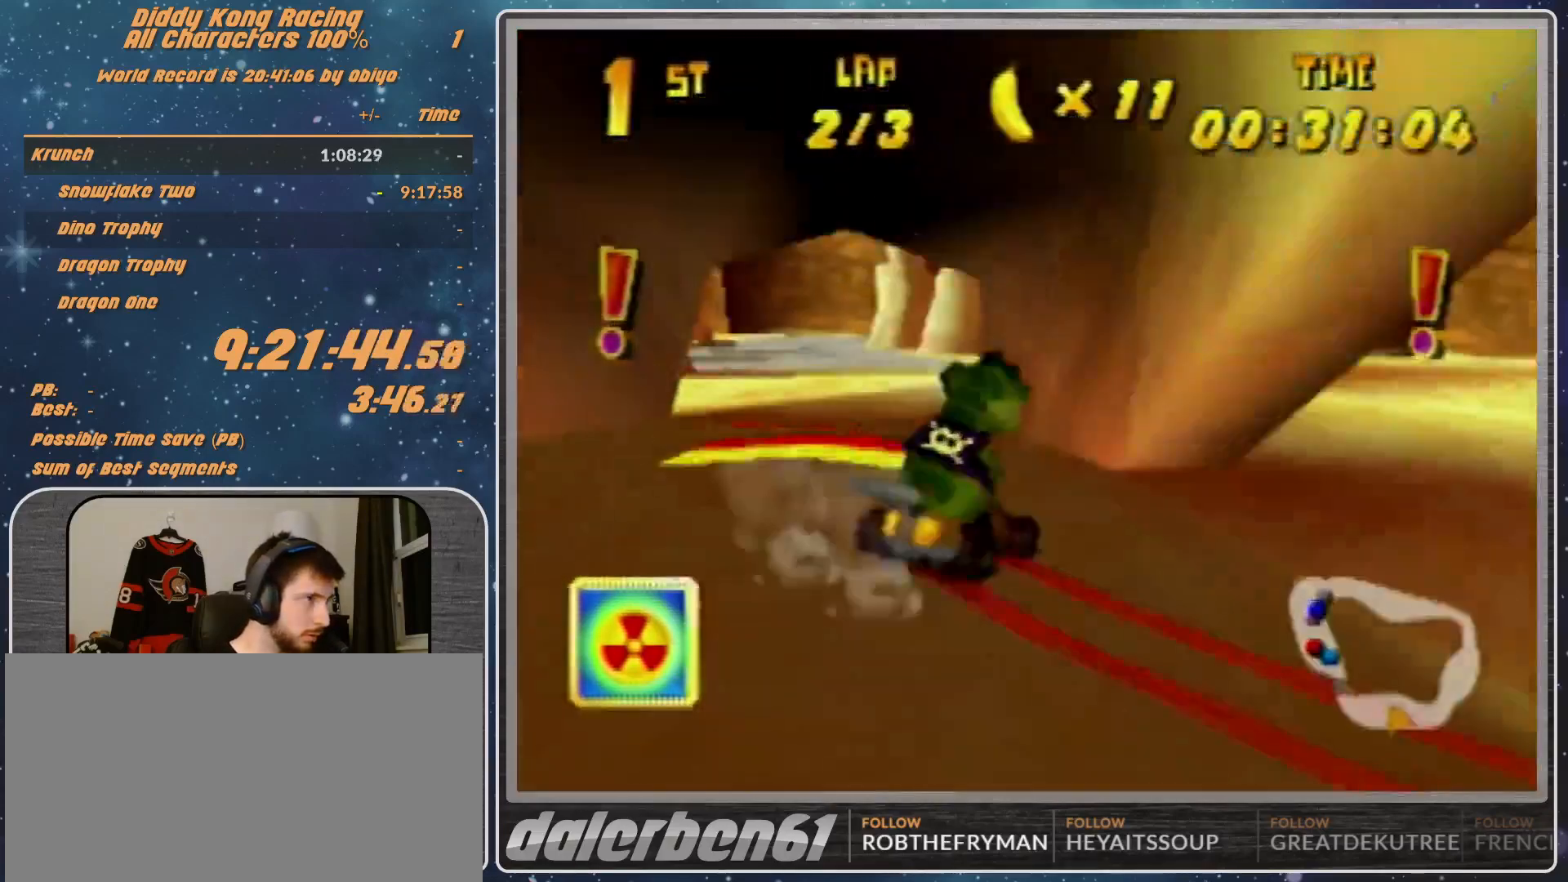
{"buttons": ["R1"], "left_stick": "up-right", "events": [[33, "left_stick", "up-right"], [100, "R1", "down"]]}
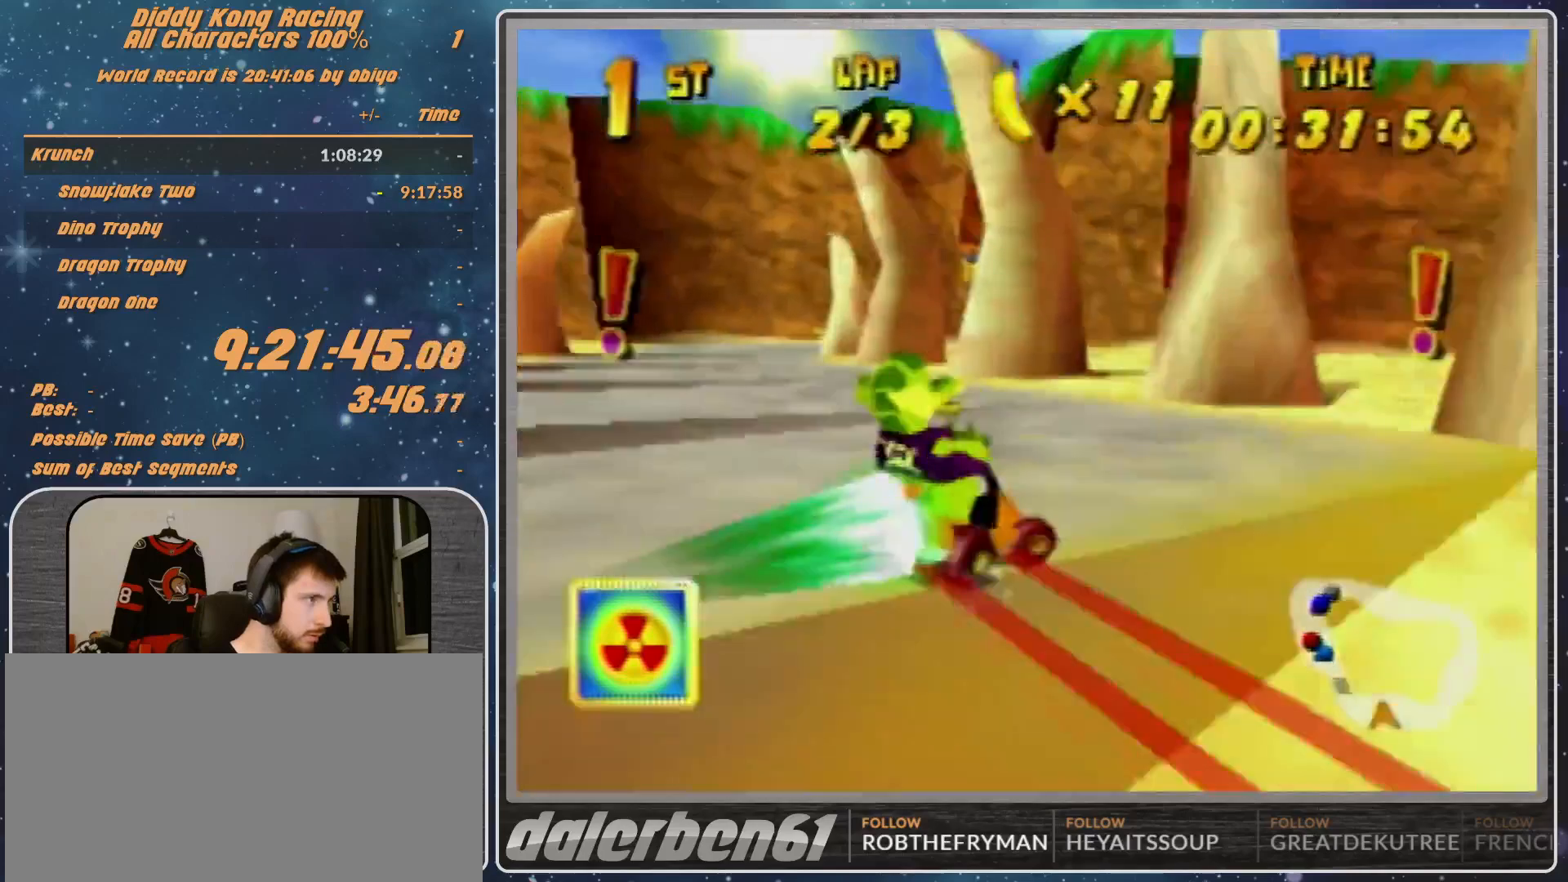
{"buttons": [], "left_stick": "up-right", "events": [[433, "R1", "up"]]}
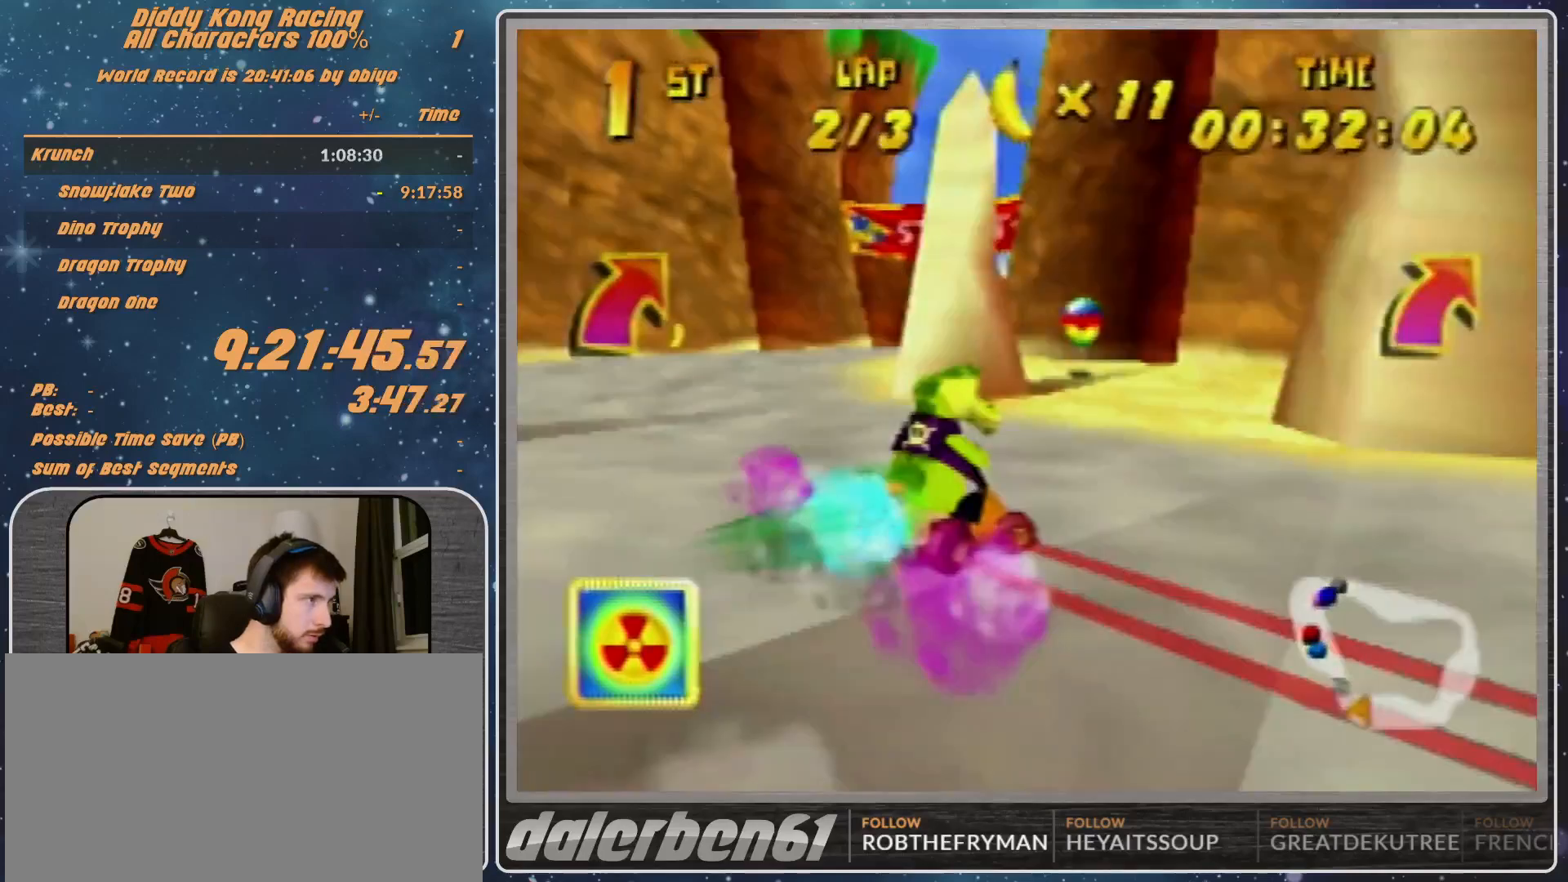
{"buttons": [], "left_stick": "up-left", "events": [[167, "left_stick", "left"], [400, "left_stick", "up-left"]]}
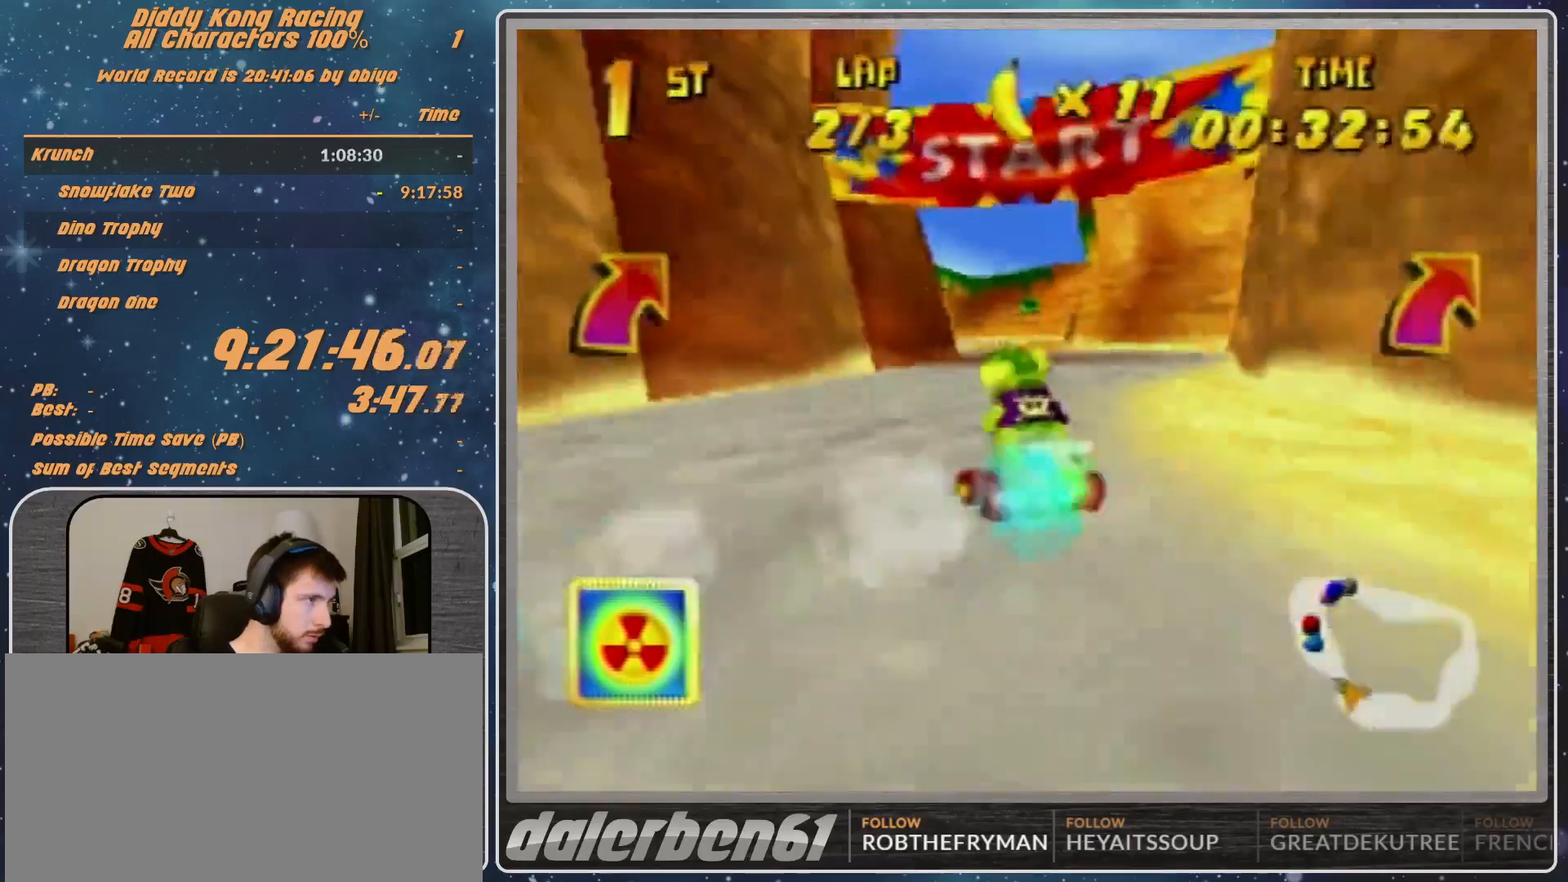
{"buttons": ["R1"], "left_stick": "up-right", "events": [[33, "left_stick", "left"], [100, "A", "down"], [167, "A", "up"], [400, "A", "down"], [400, "left_stick", "up-right"], [500, "A", "up"], [500, "R1", "down"]]}
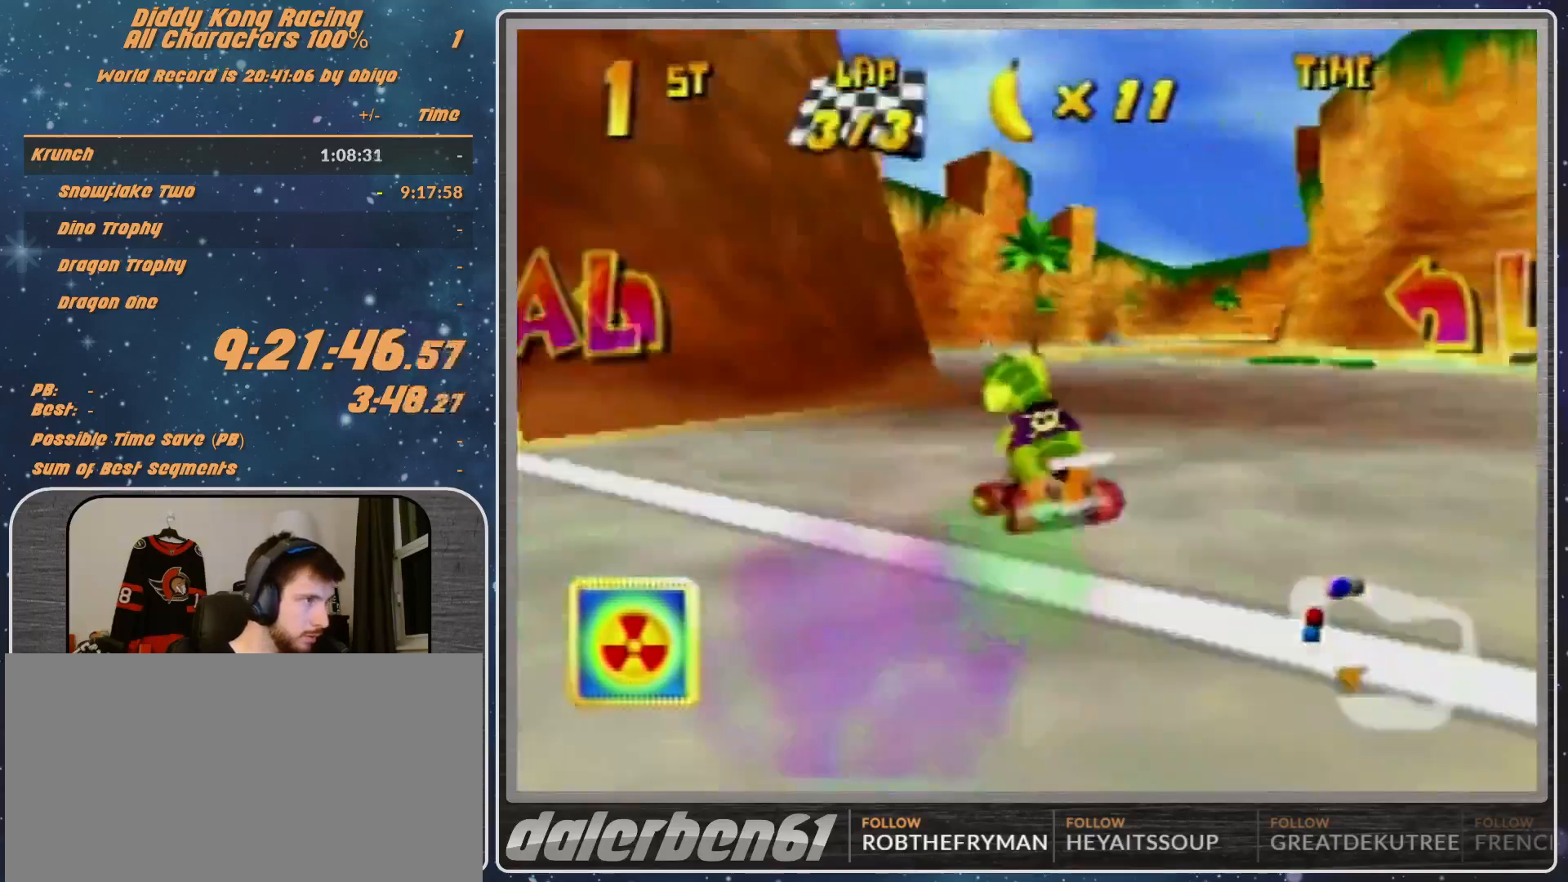
{"buttons": ["R1"], "left_stick": "up-left", "events": [[67, "A", "down"], [133, "A", "up"], [233, "A", "down"], [267, "A", "up"], [367, "A", "down"], [367, "left_stick", "up-left"], [400, "A", "up"]]}
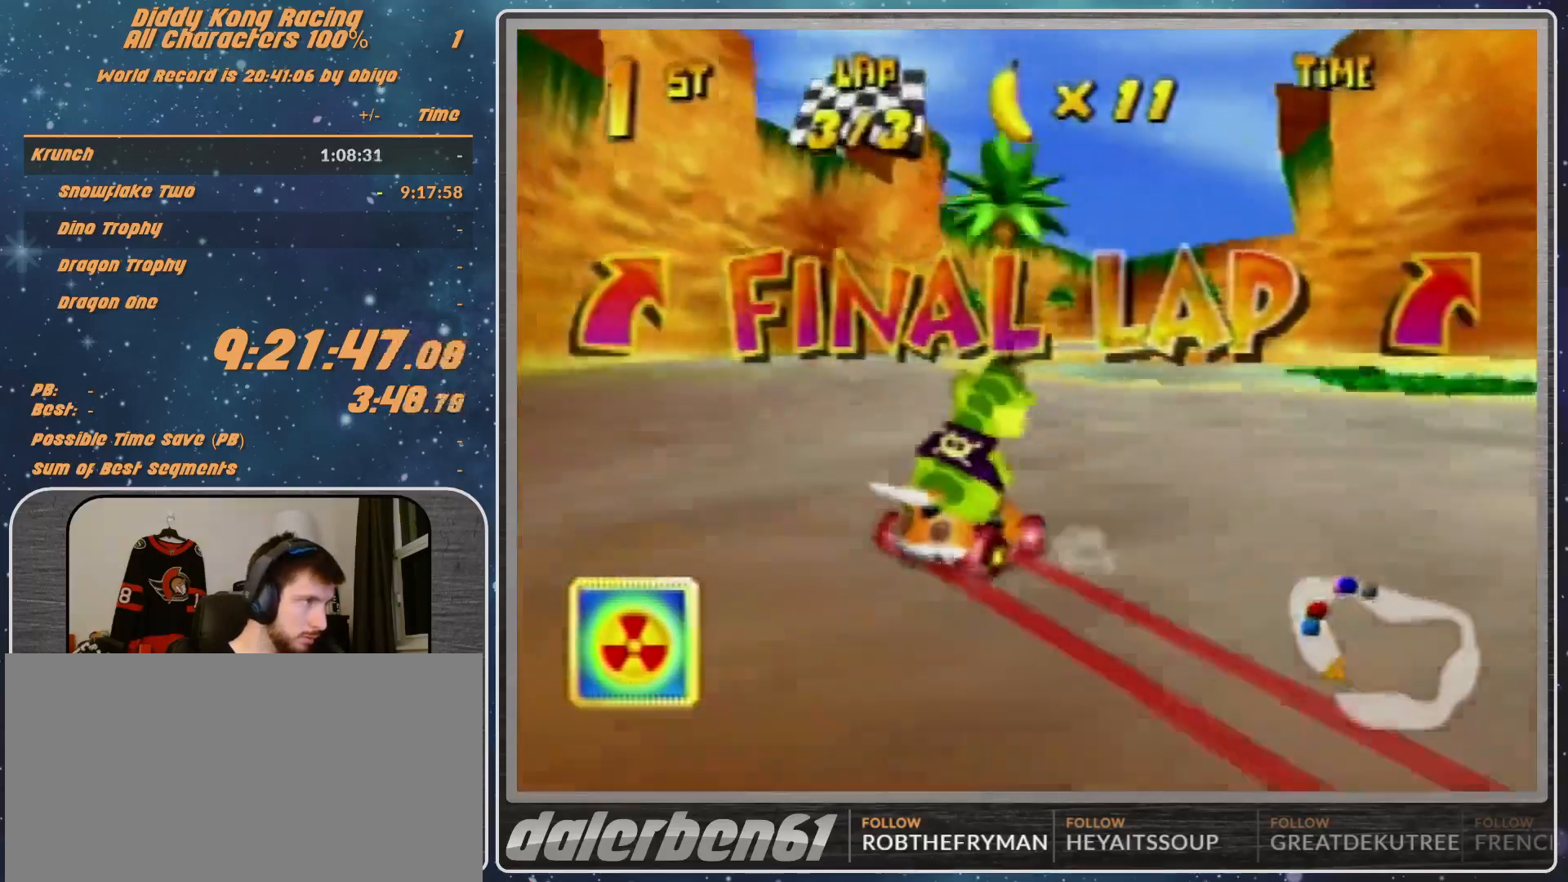
{"buttons": ["R1"], "left_stick": "up-left", "events": [[33, "A", "down"], [133, "A", "up"], [167, "A", "down"], [233, "A", "up"], [233, "left_stick", "up-right"], [300, "A", "down"], [367, "A", "up"], [367, "left_stick", "up-left"]]}
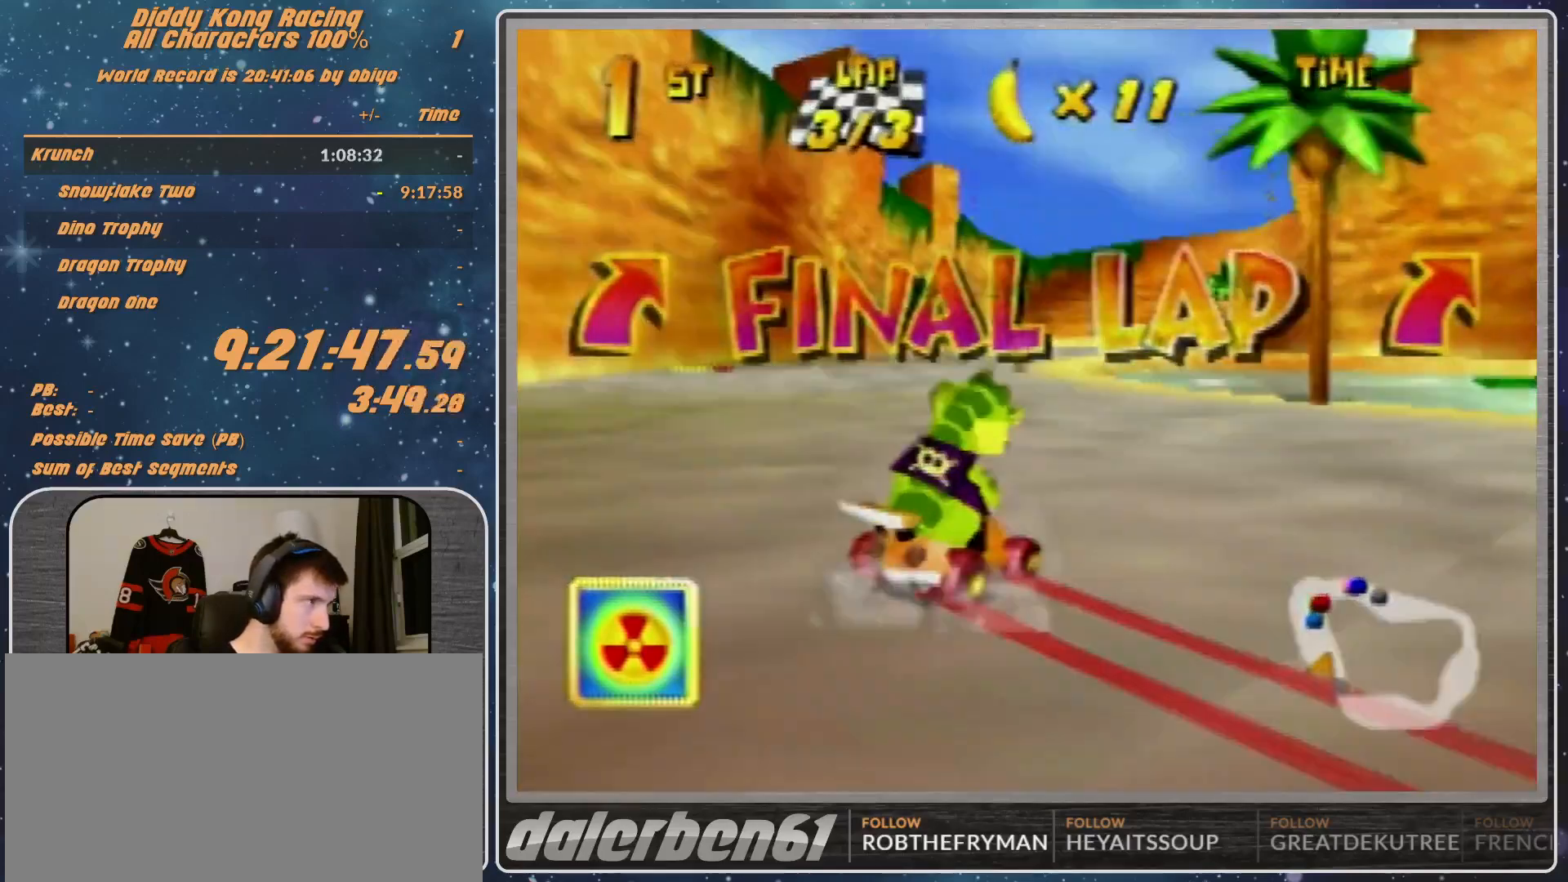
{"buttons": ["R1"], "left_stick": "up-right", "events": [[167, "left_stick", "up-right"], [267, "A", "down"], [367, "A", "up"]]}
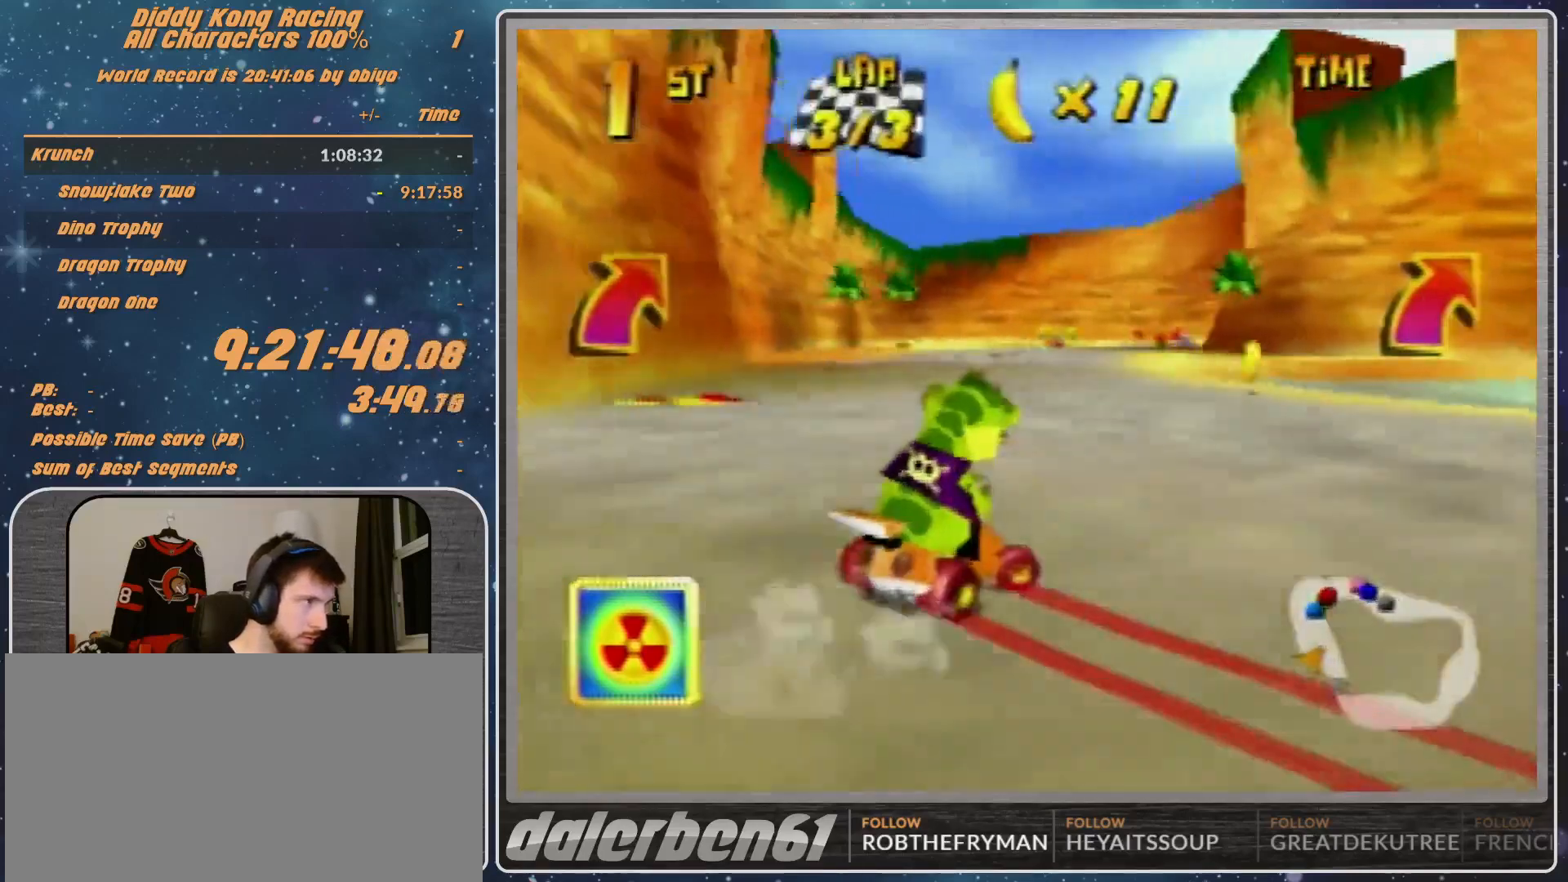
{"buttons": [], "left_stick": "up-right", "events": [[200, "R1", "up"]]}
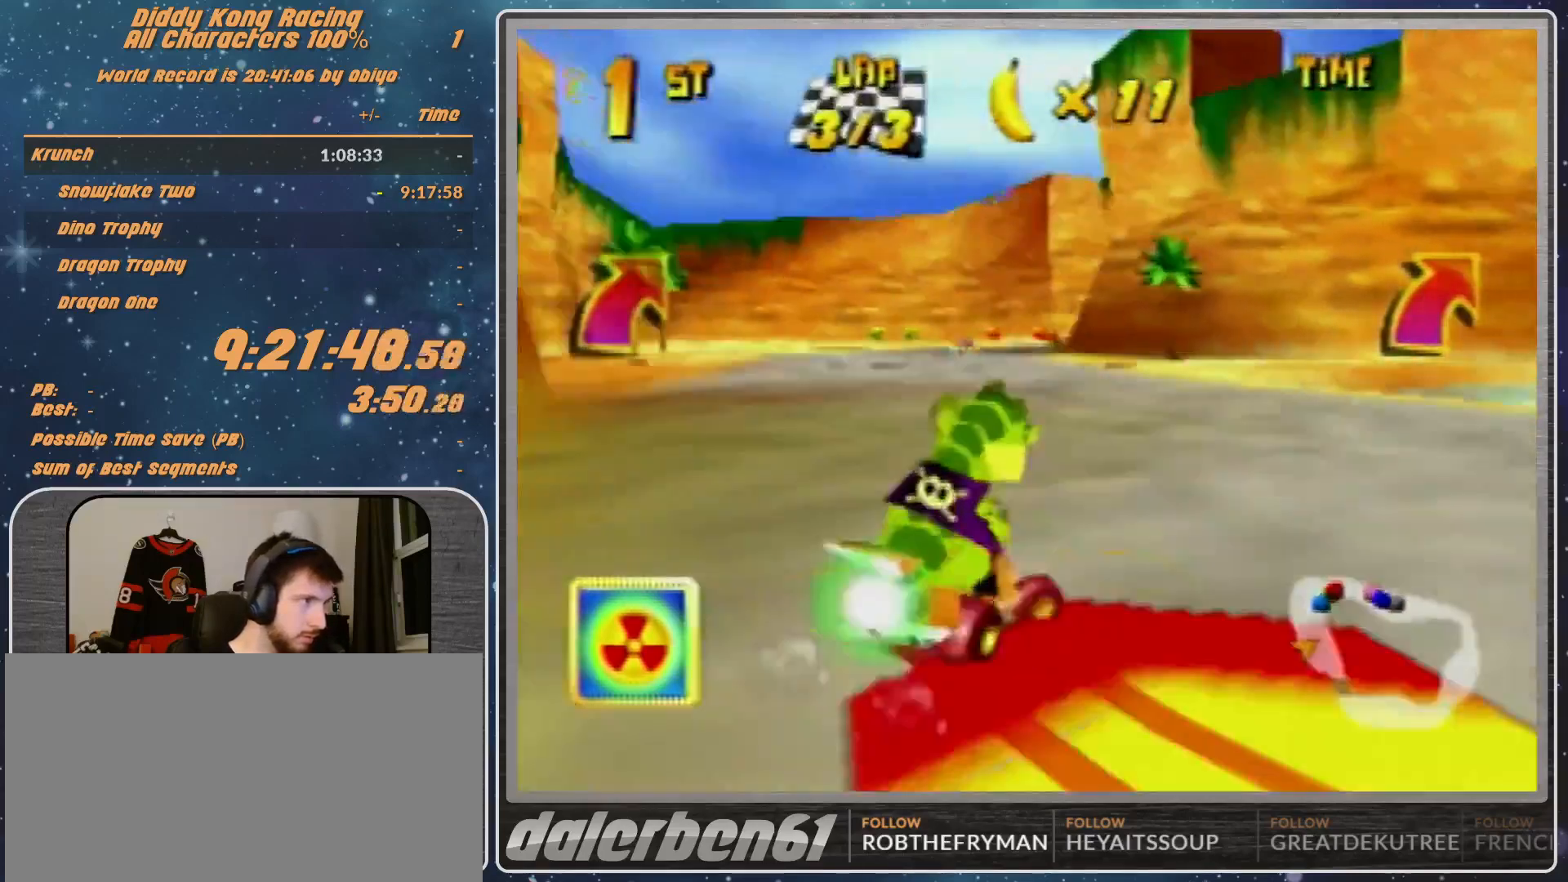
{"buttons": ["Z"], "left_stick": "right", "events": [[433, "Z", "down"], [433, "left_stick", "right"]]}
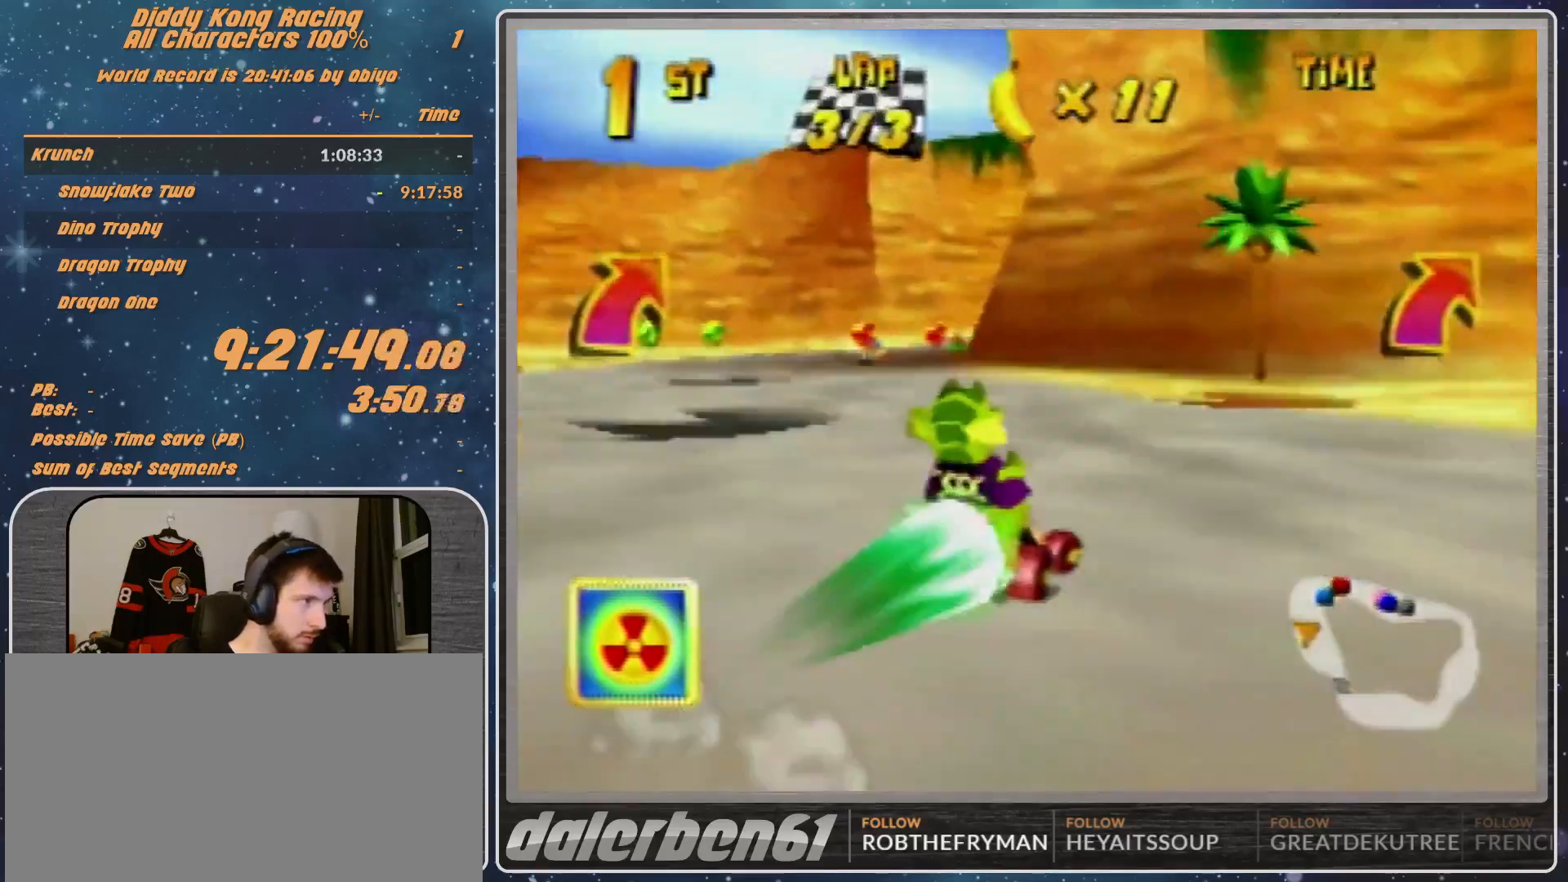
{"buttons": [], "left_stick": "right", "events": [[33, "Z", "up"], [333, "R1", "down"], [400, "R1", "up"]]}